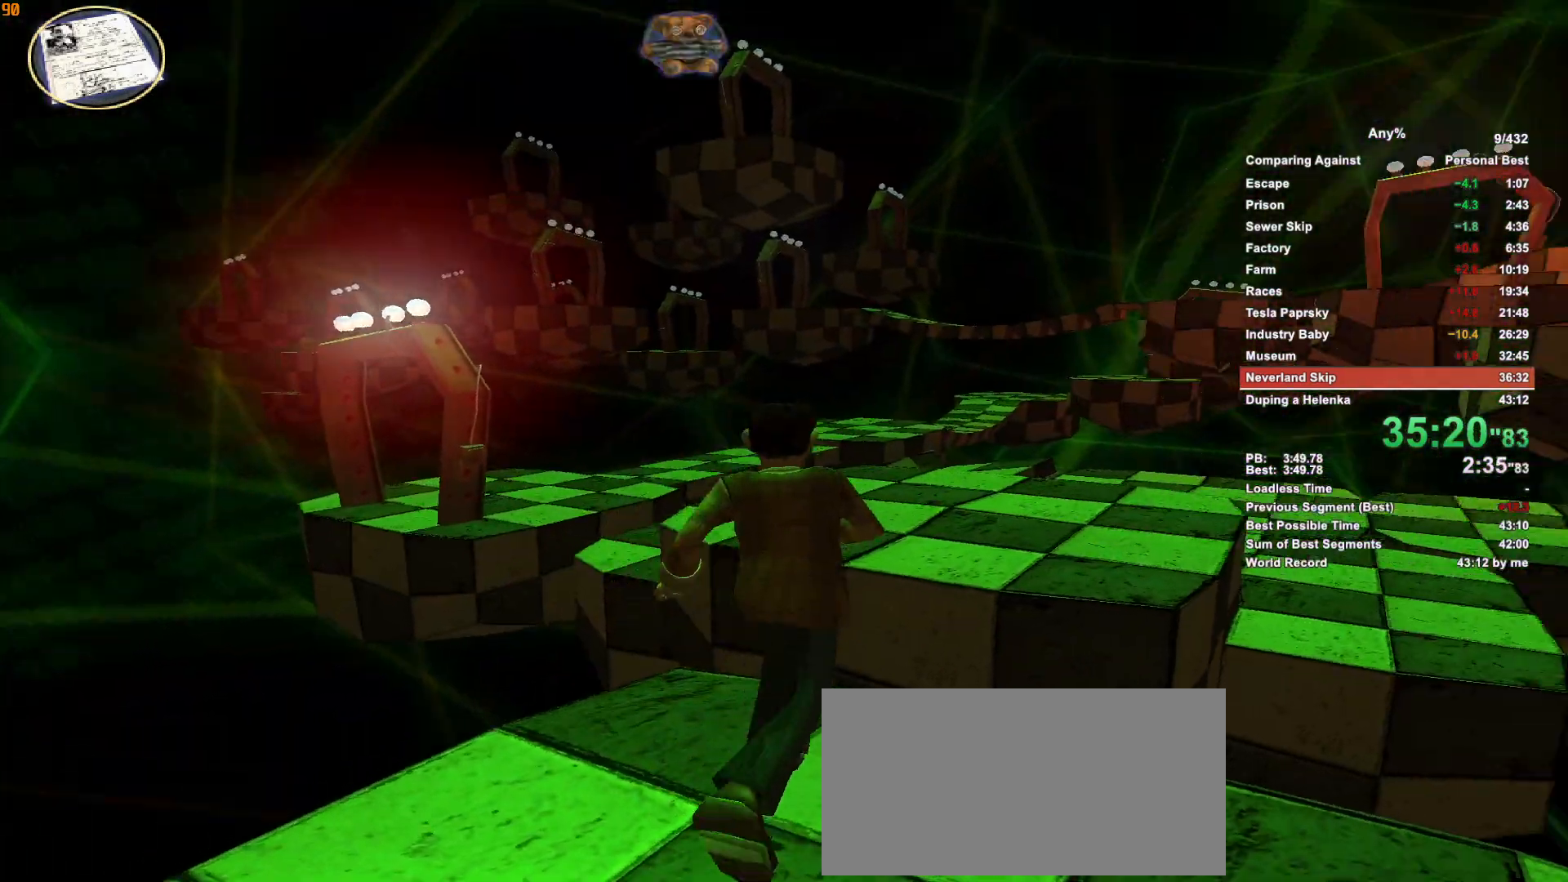
Gameplay with keyboard and mouse; each line is a JSON object with the keys and mouse buttons held at the frame after it. "events" lists presses ("down") and releases ("up") of ".", "1", "2", "3", "4", "5", "a", "alt", "c", "caps_lock", "ctrl", "d", "down", "e", "escape", "f", "g", "h", "minus", "q", "r", "return", "s", "shift", "space", "t", "tab", "v", "w", "x", "mouse_left", "mouse_middle", "mouse_right", "mouse_wheel_up" and "mouse_wheel_down" between this image and that frame as [ms after this image, input, new state], when the widget could be followed in between. "mouse_left", "mouse_middle", "mouse_right", "mouse_wheel_up", "mouse_wheel_down" = the "left", "middle", "right", "wheel_up", "wheel_down" buttons of the "mouse" list. No other keys are recorded. Not read: mouse_move.
{"keys": ["w"], "mouse": [], "events": [[183, "space", "down"], [266, "space", "up"], [316, "space", "down"], [416, "space", "up"]]}
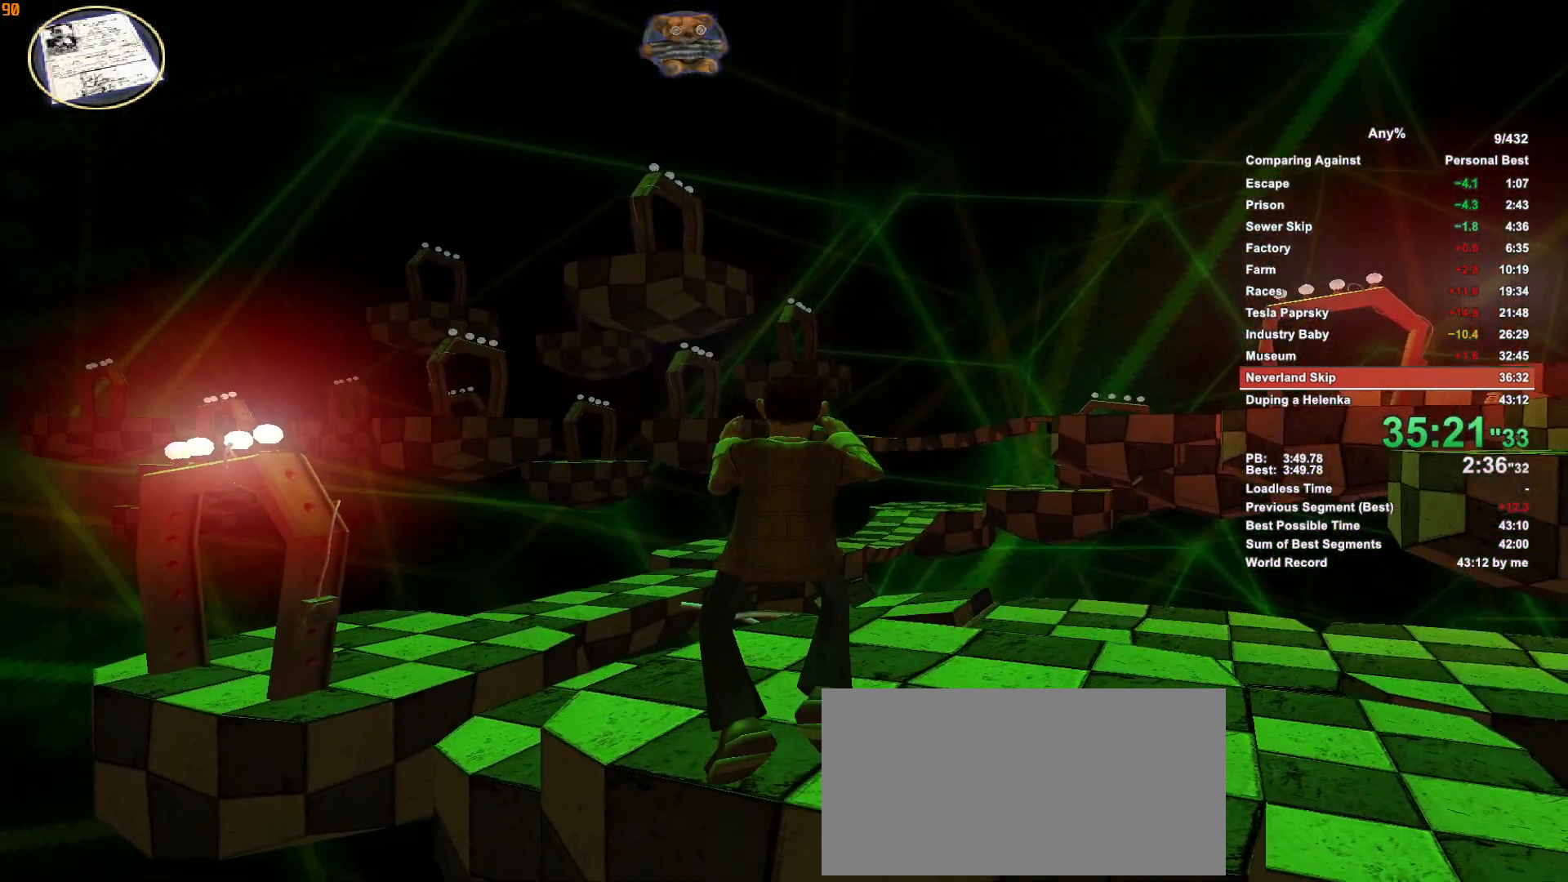
{"keys": ["w"], "mouse": [], "events": []}
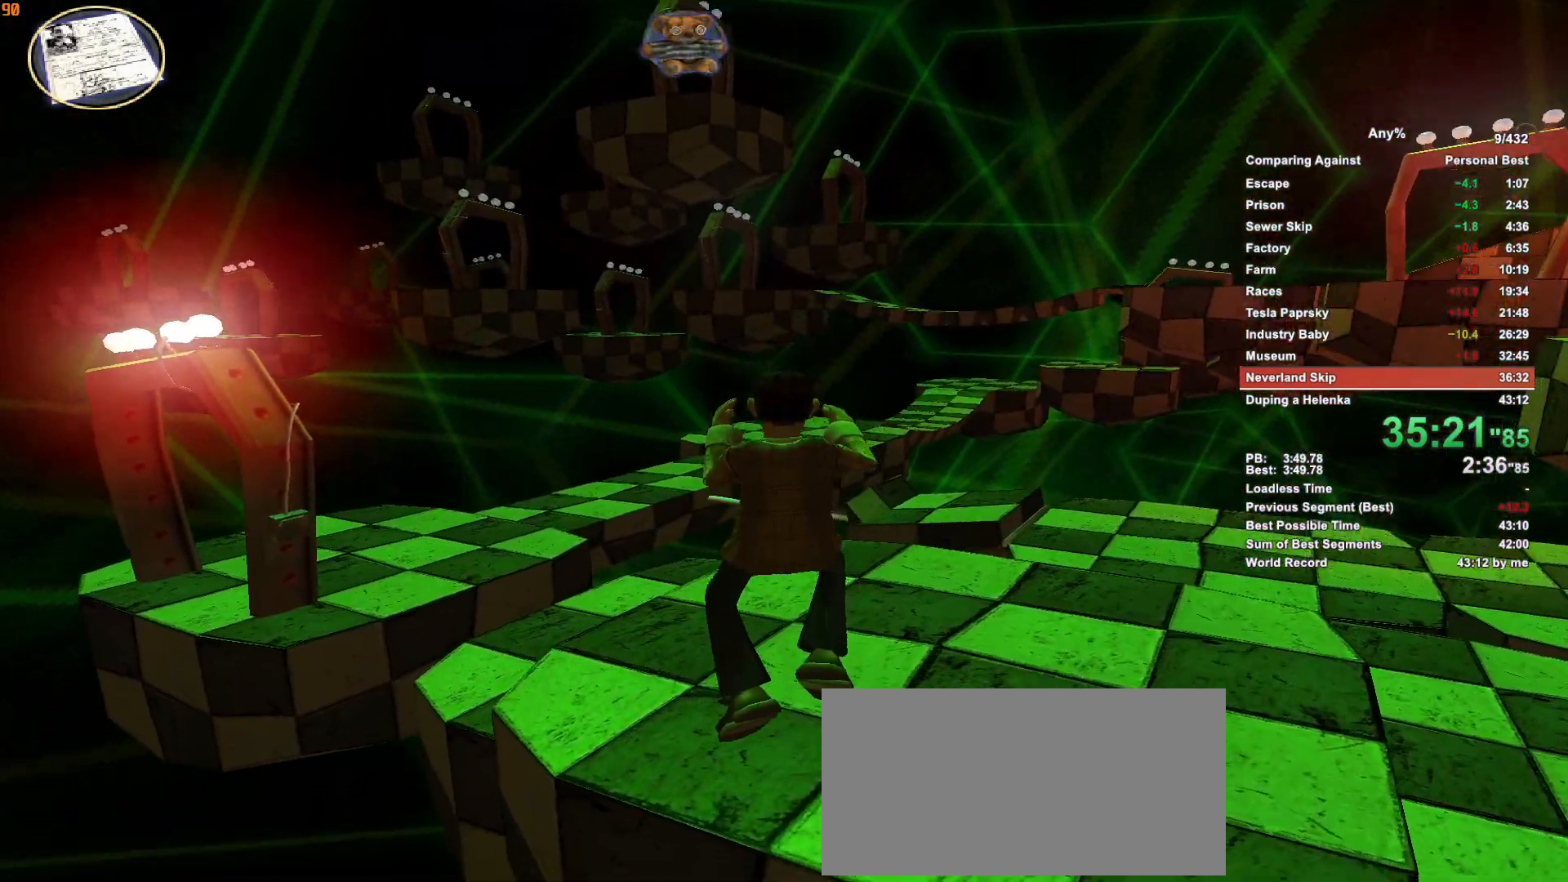
{"keys": ["w"], "mouse": [], "events": []}
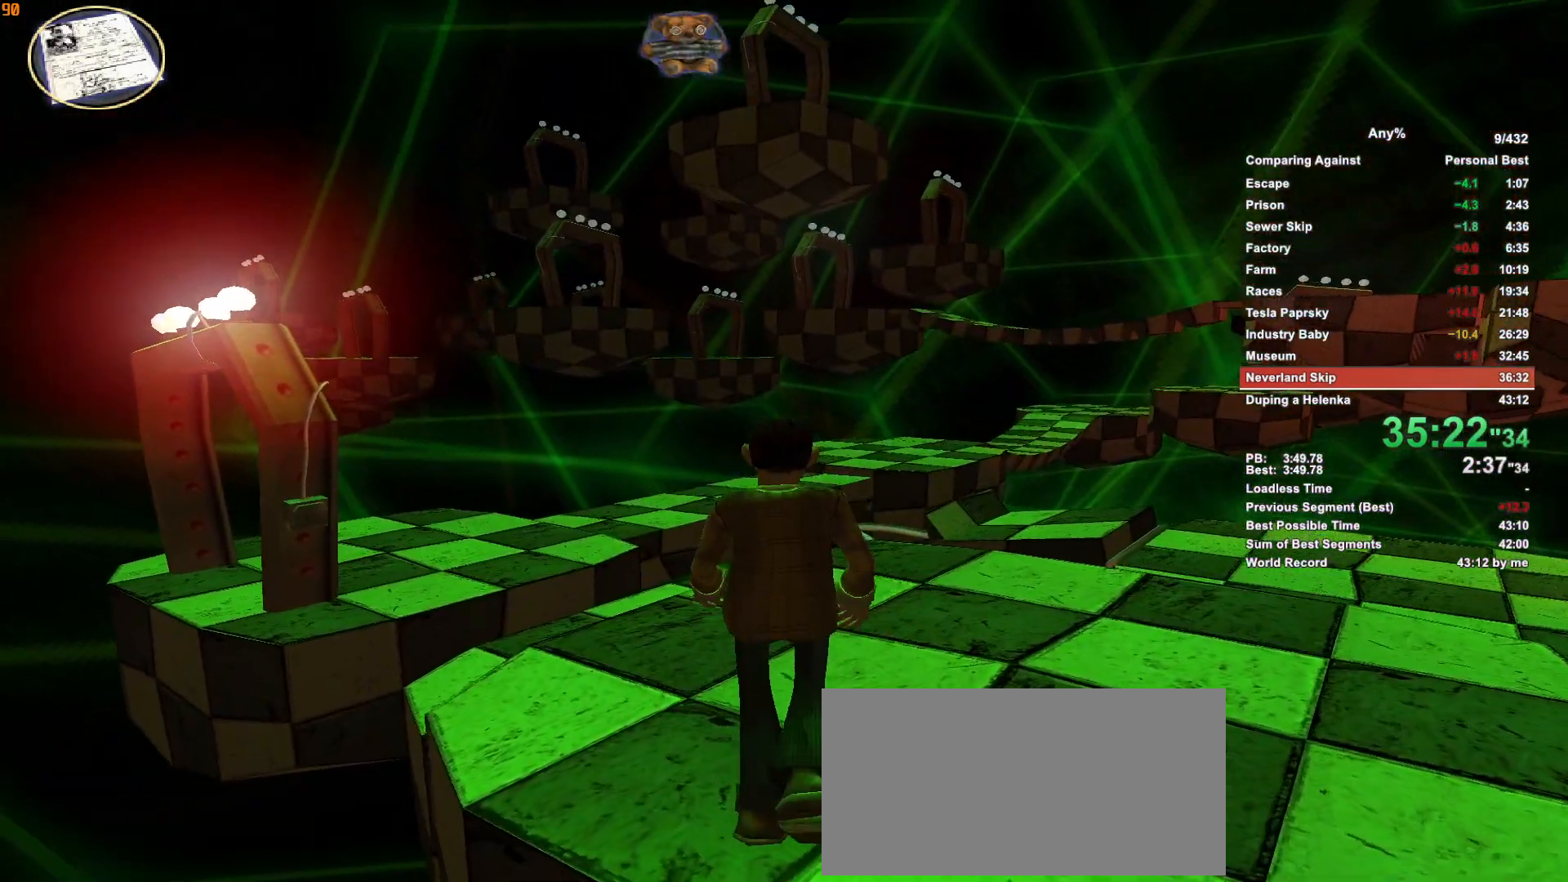
{"keys": ["w"], "mouse": [], "events": []}
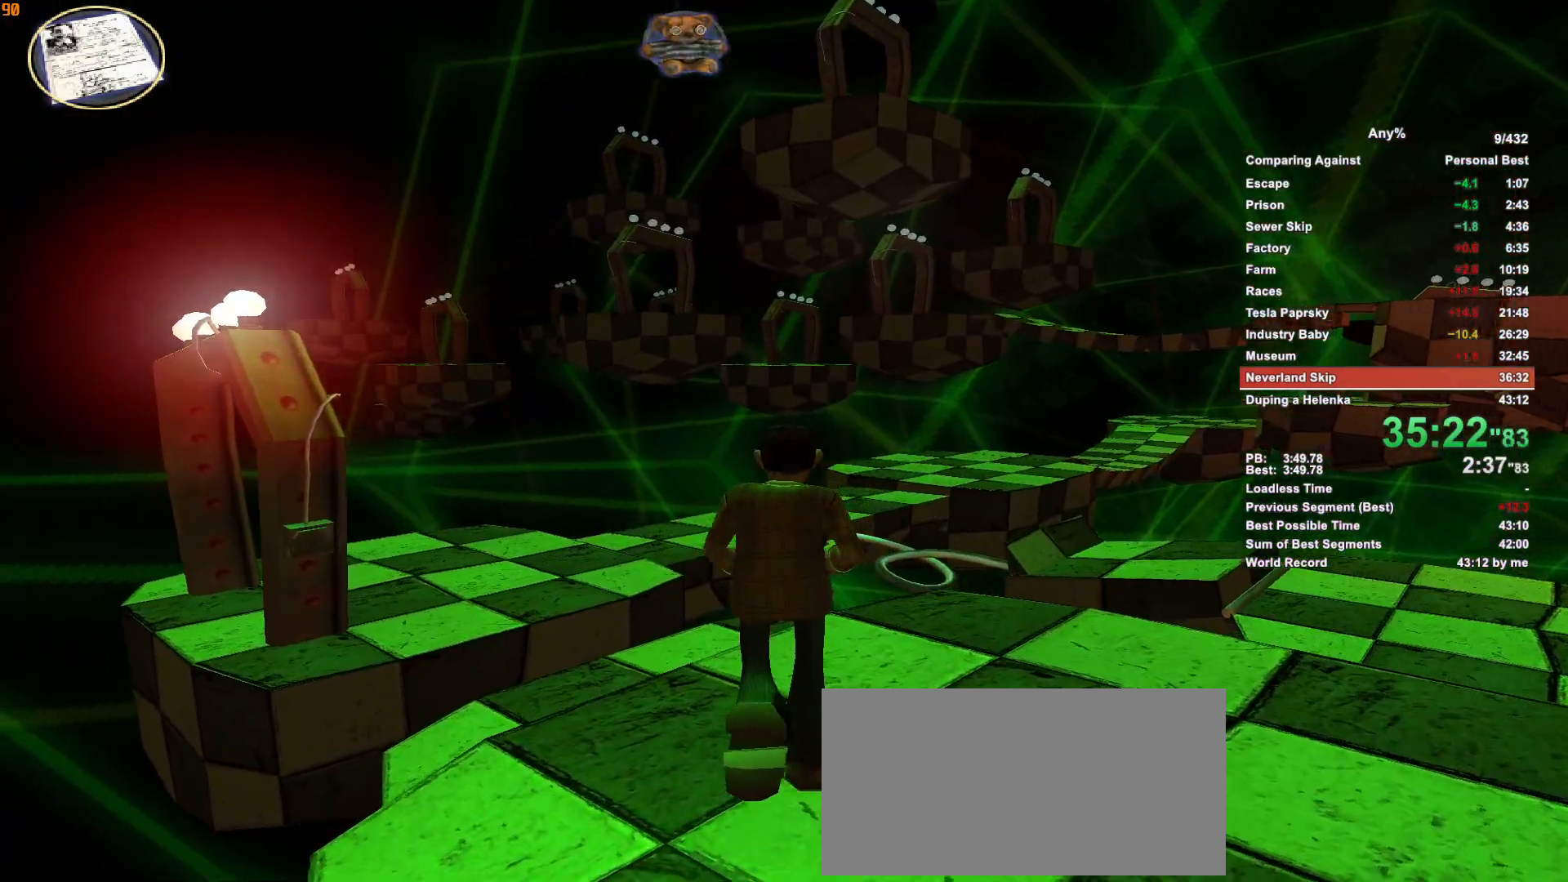
{"keys": ["w"], "mouse": [], "events": []}
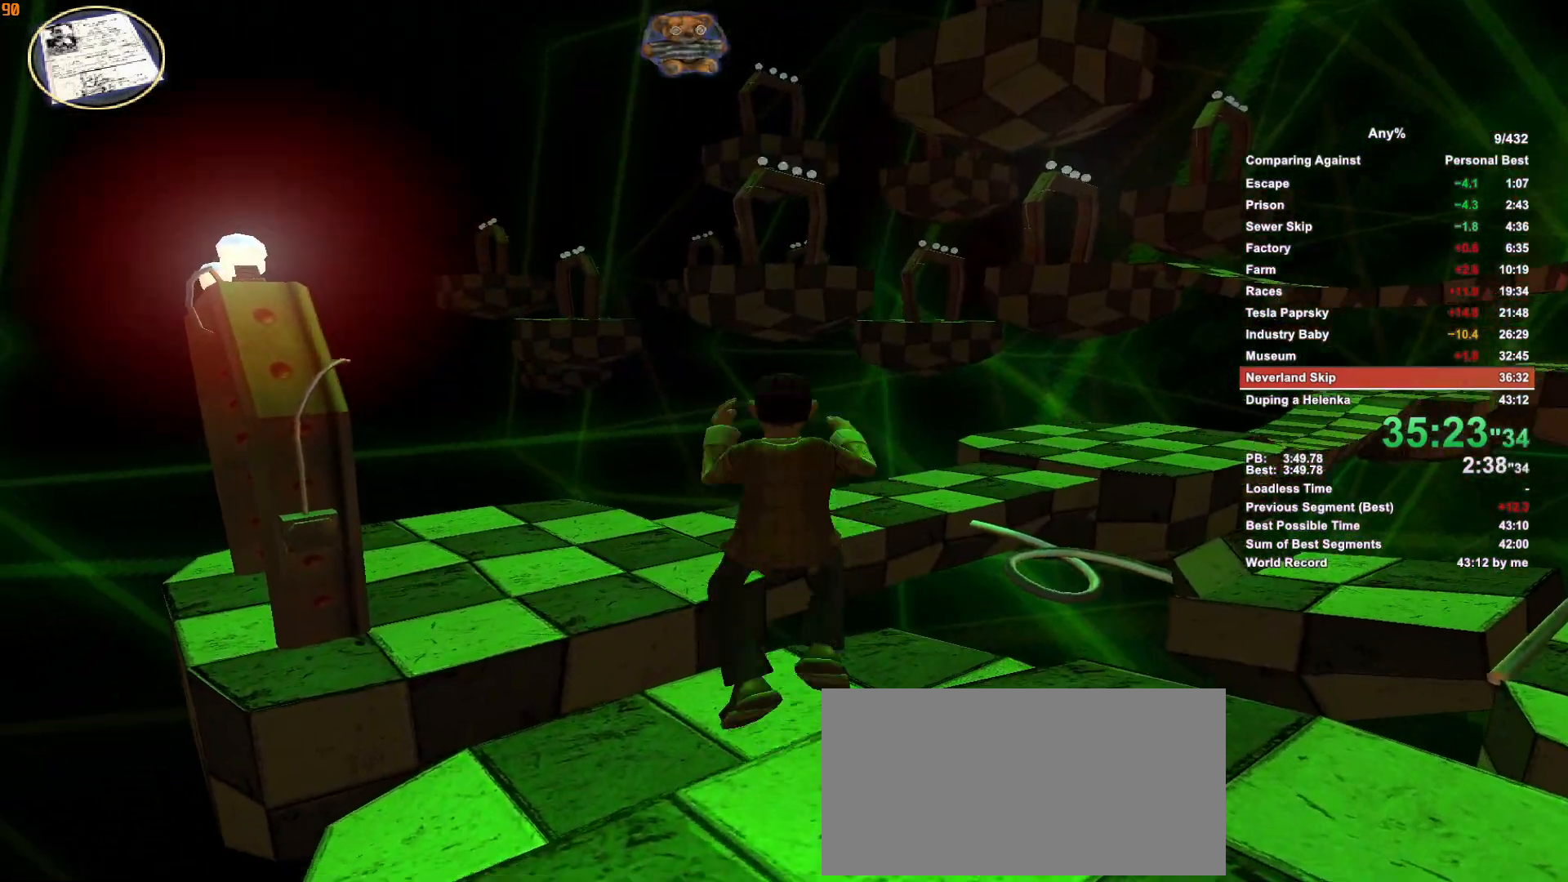
{"keys": ["w"], "mouse": [], "events": []}
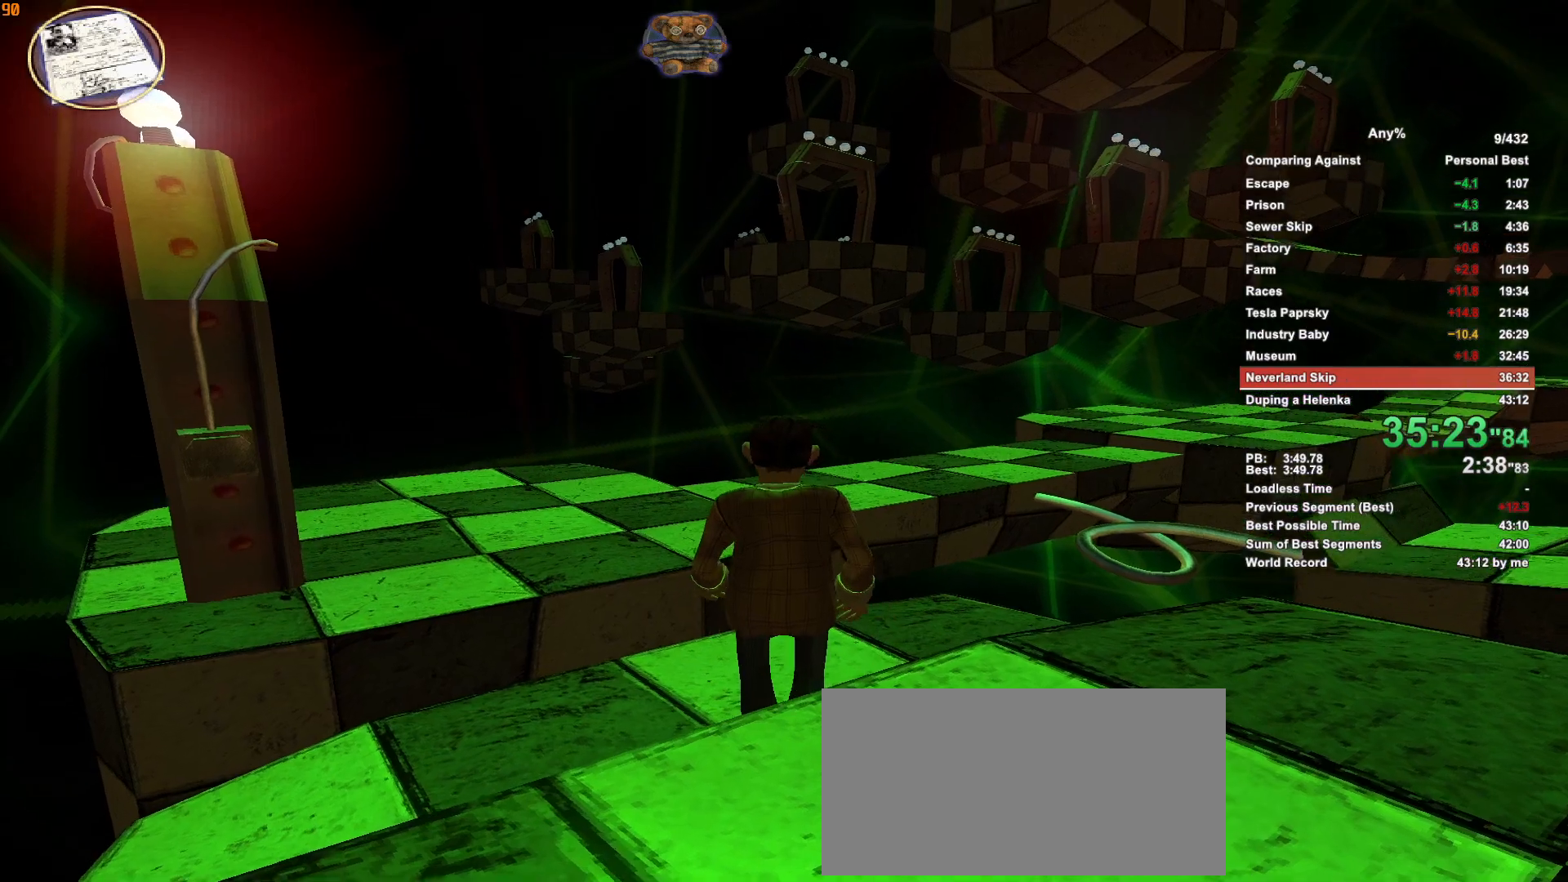
{"keys": ["w"], "mouse": [], "events": []}
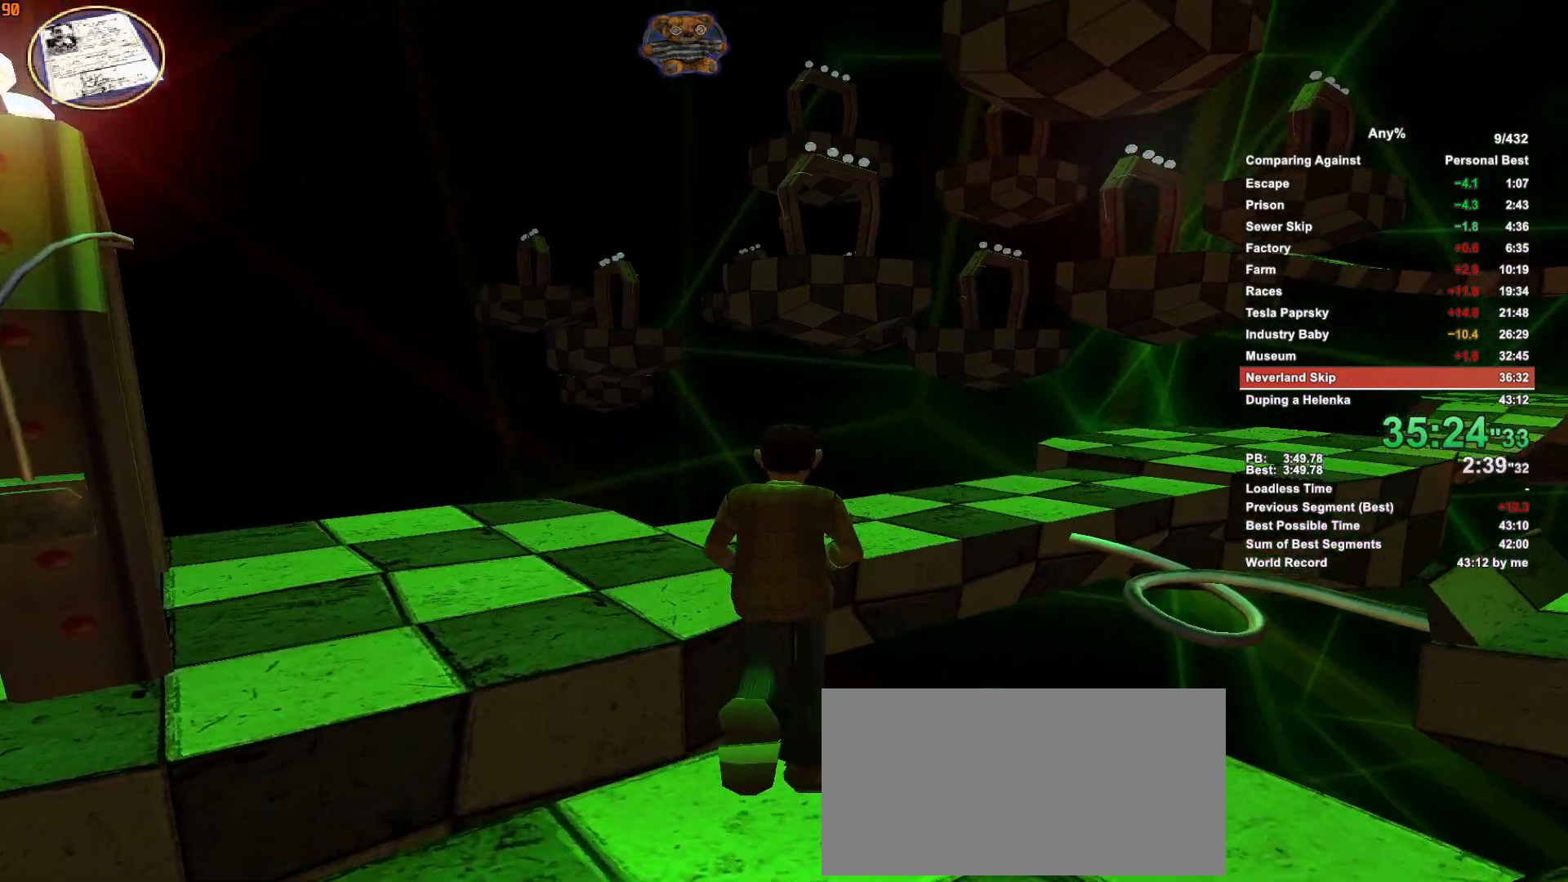
{"keys": ["w"], "mouse": [], "events": [[50, "space", "down"], [100, "space", "up"], [200, "space", "down"], [250, "space", "up"]]}
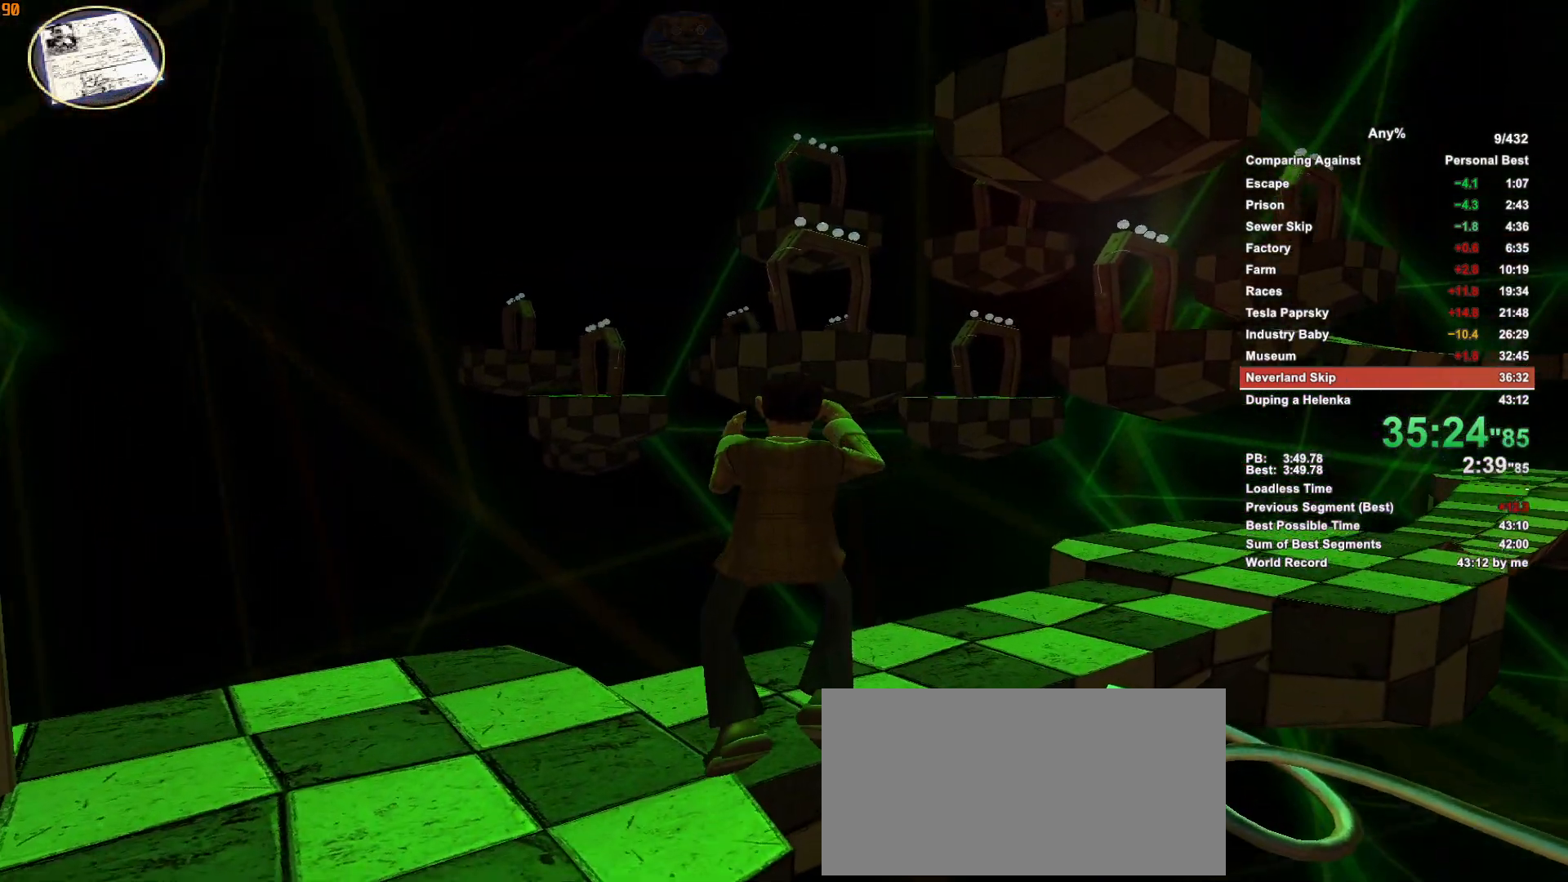
{"keys": ["w"], "mouse": [], "events": [[250, "a", "down"], [450, "a", "up"]]}
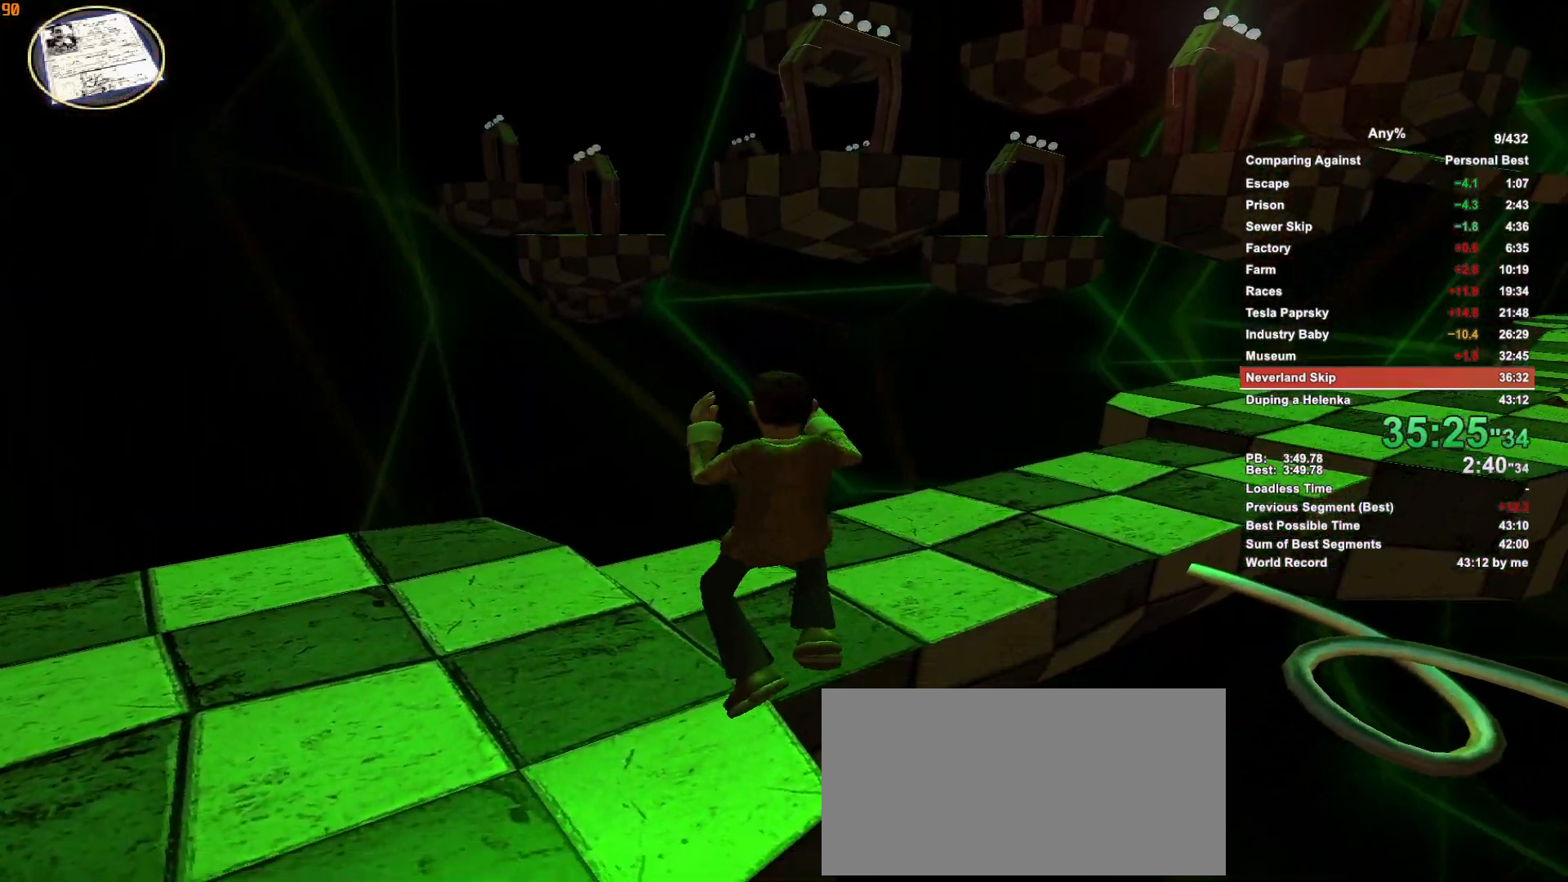
{"keys": ["w"], "mouse": [], "events": []}
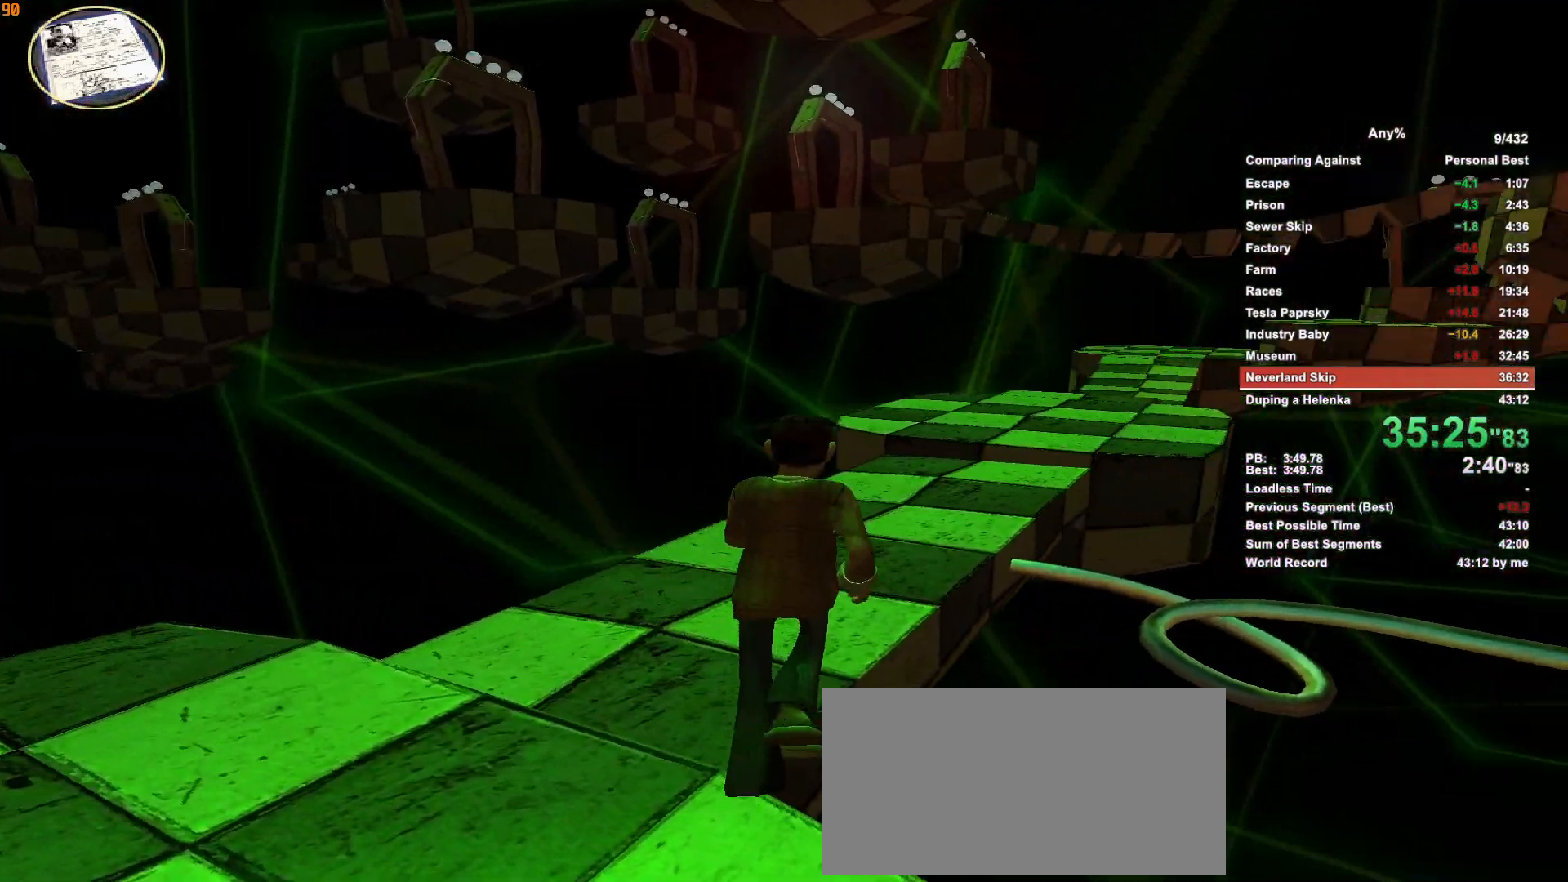
{"keys": ["w"], "mouse": [], "events": []}
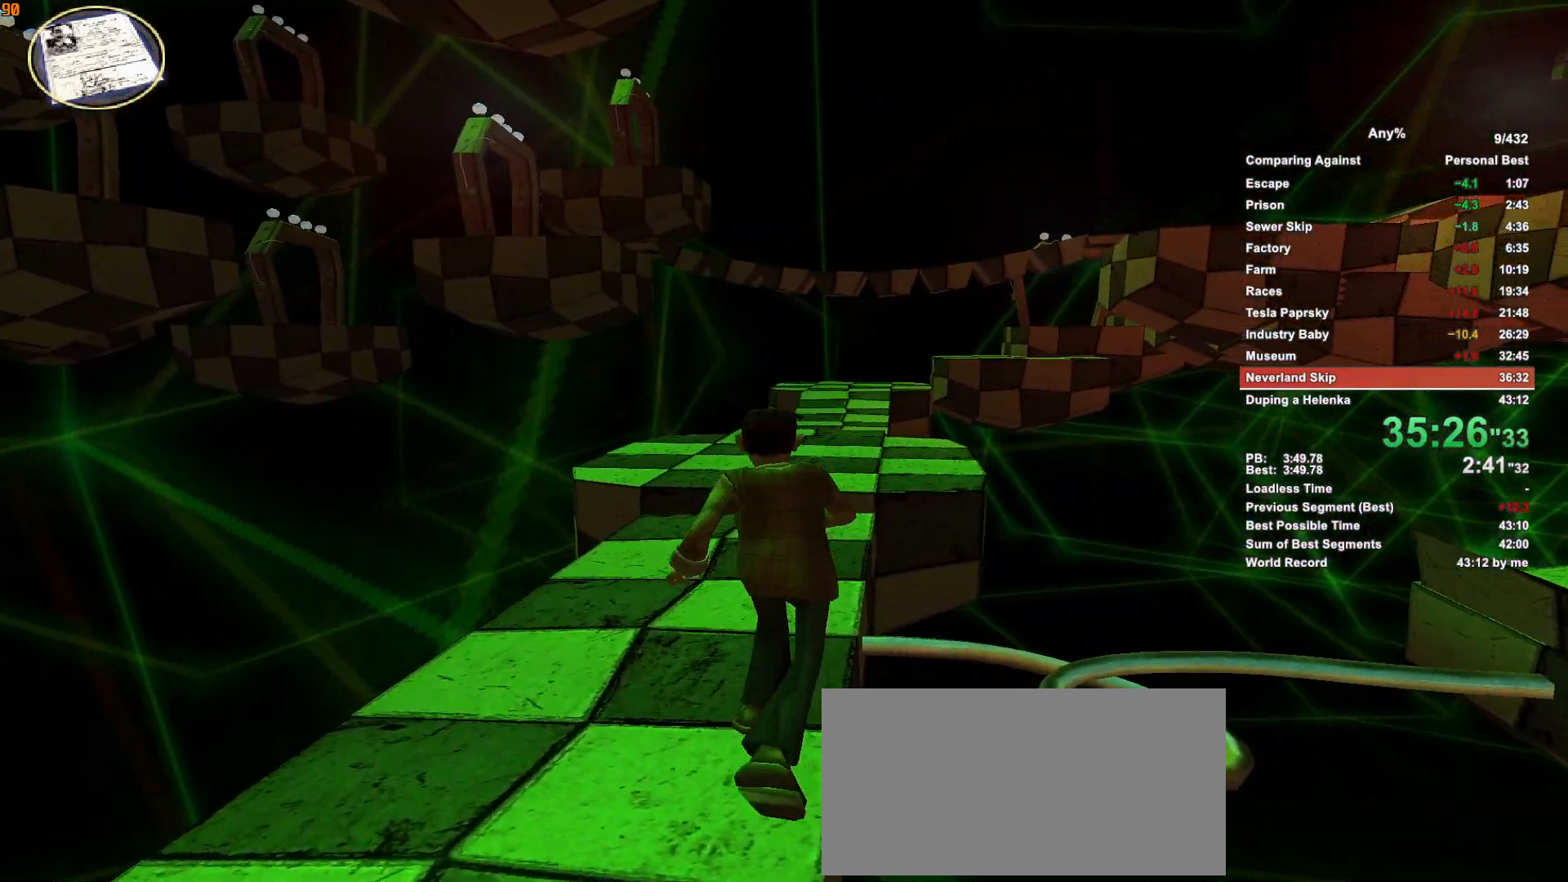
{"keys": ["w"], "mouse": [], "events": [[16, "d", "down"], [66, "d", "up"]]}
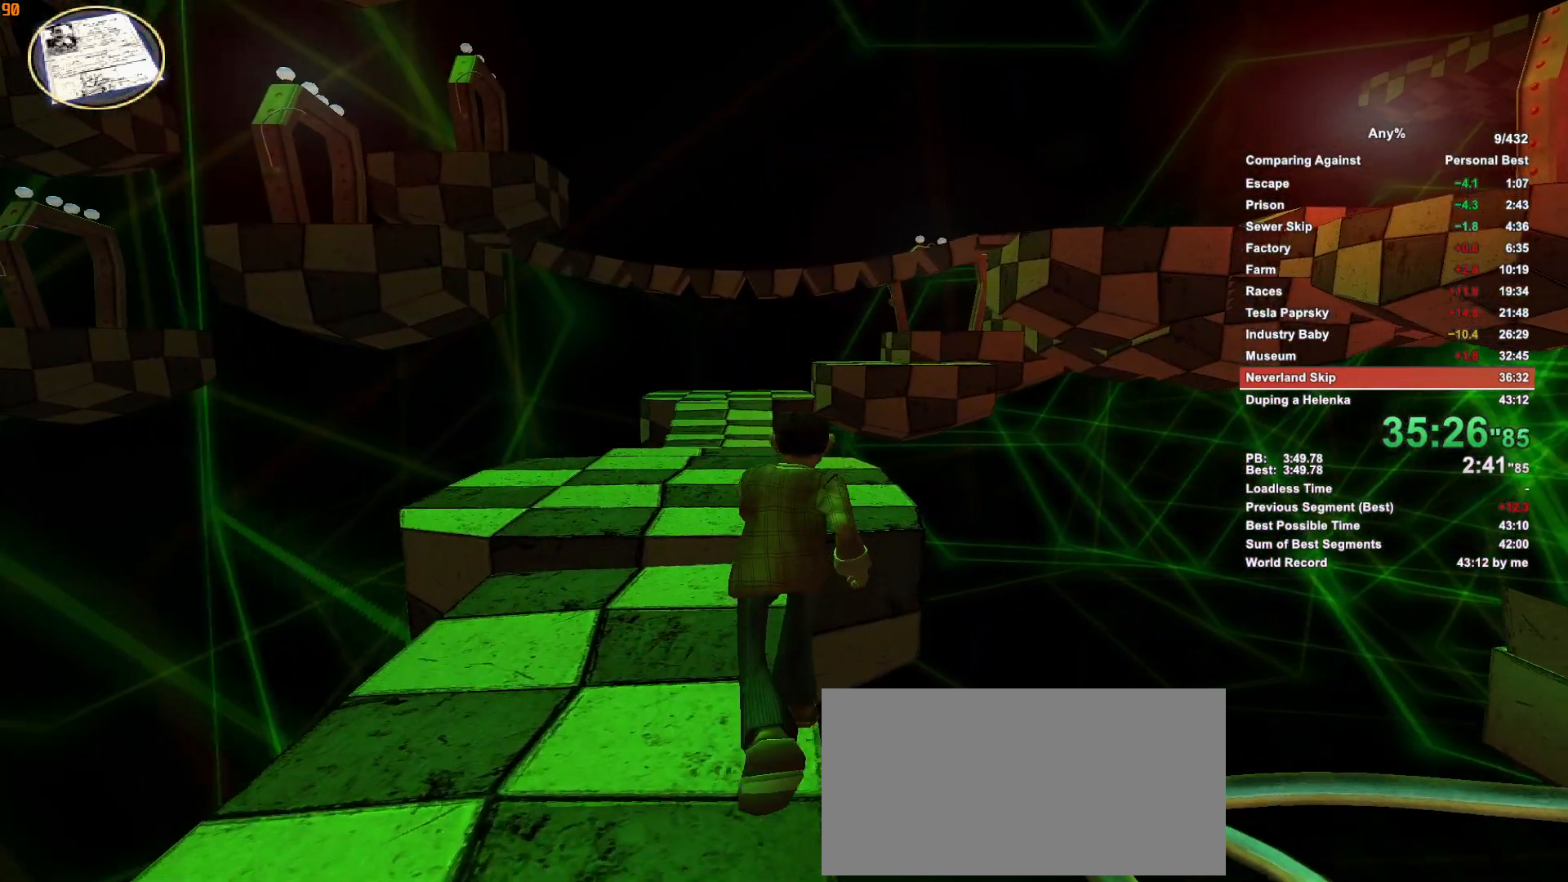
{"keys": ["w"], "mouse": [], "events": []}
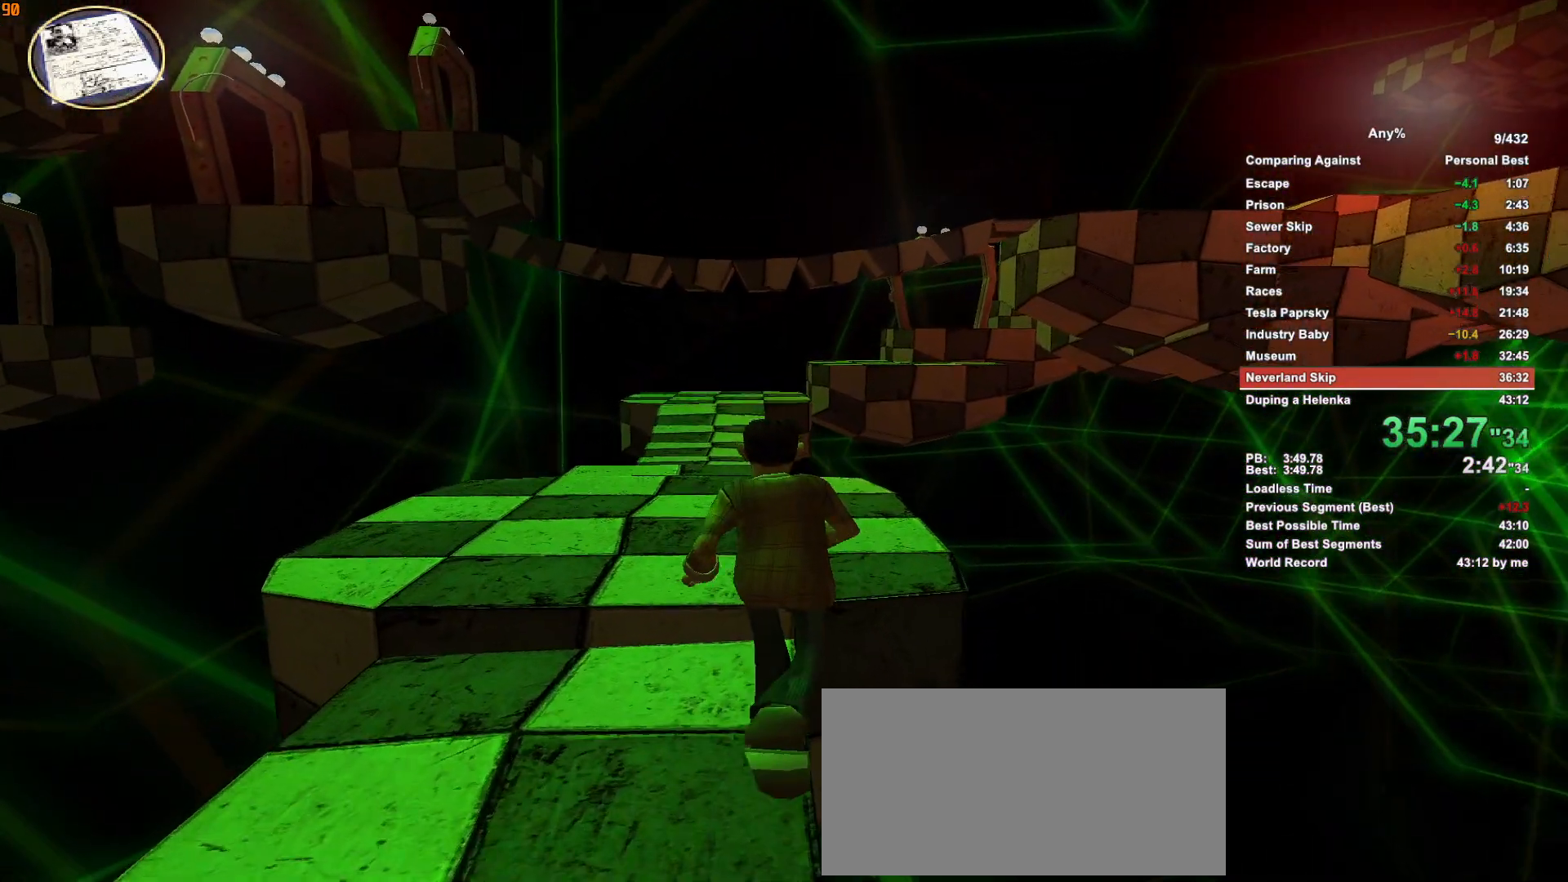
{"keys": ["w"], "mouse": [], "events": []}
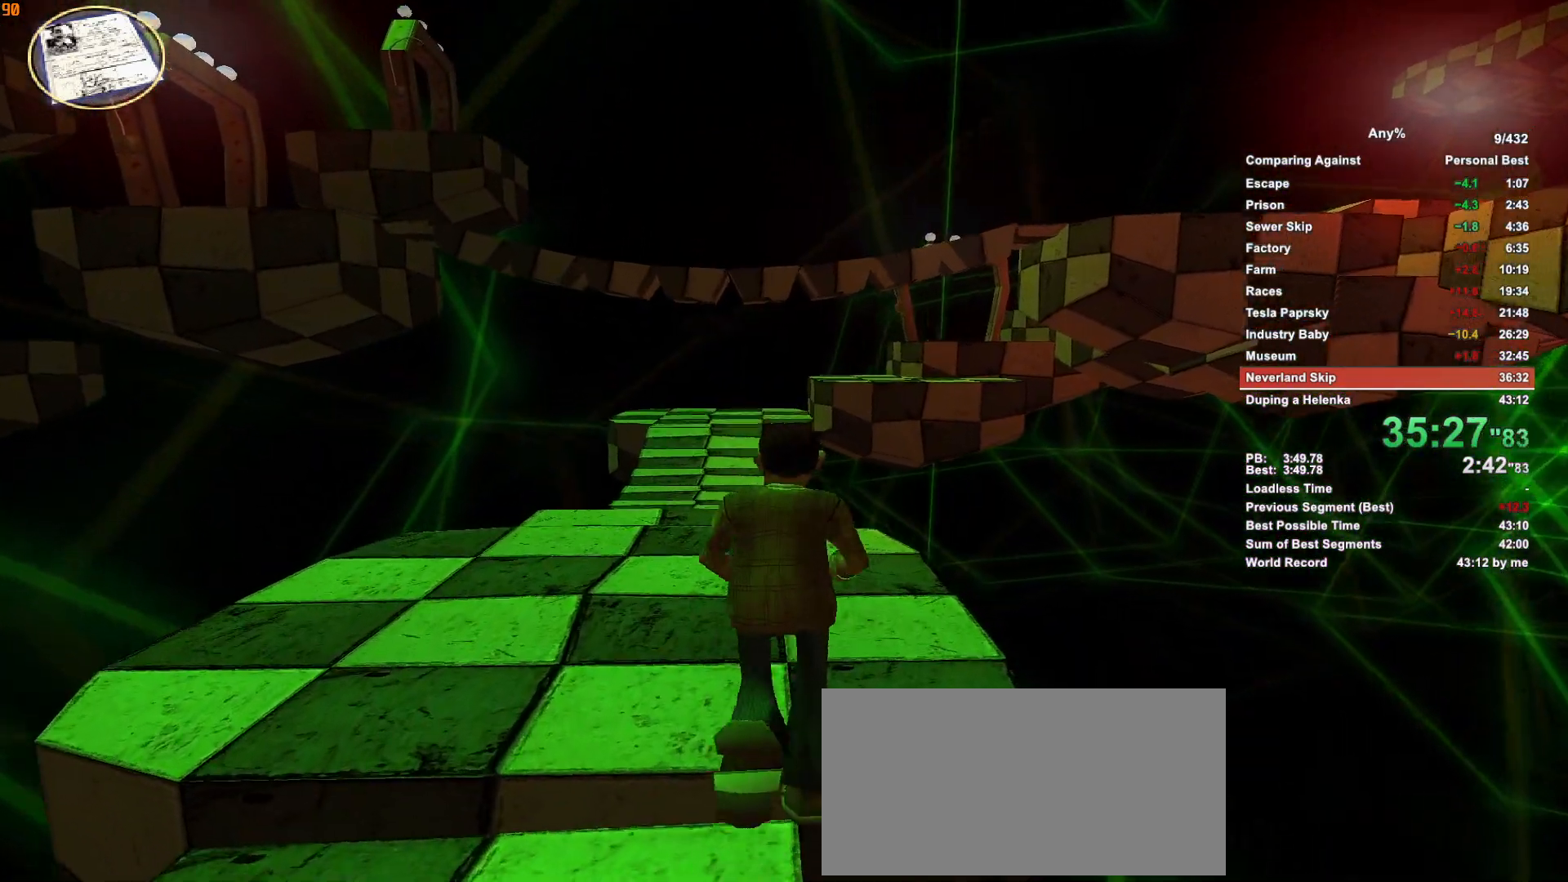
{"keys": ["w"], "mouse": [], "events": []}
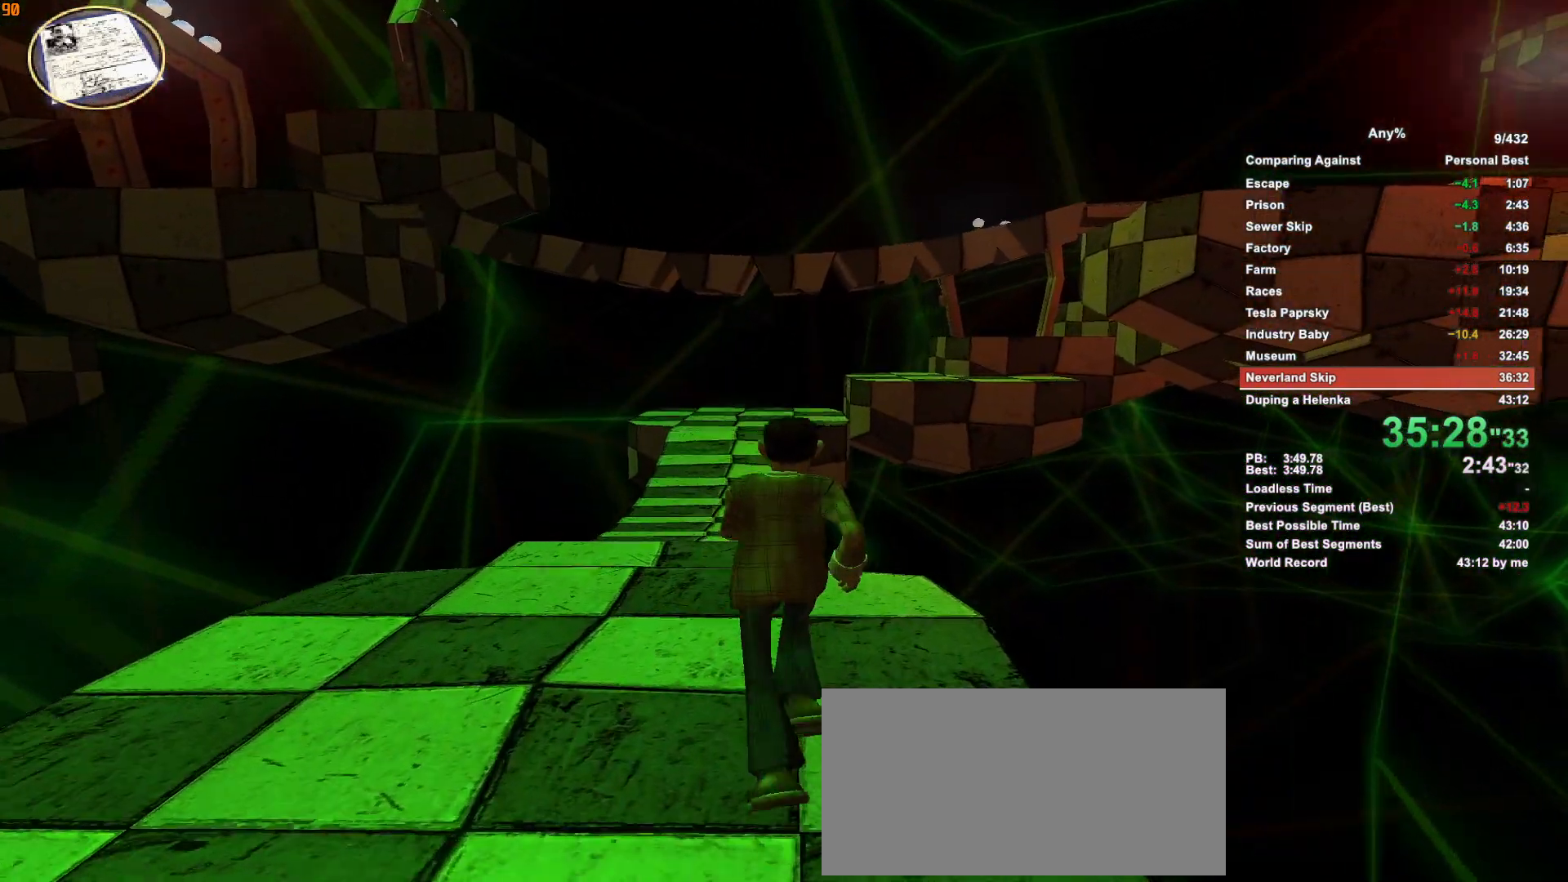
{"keys": ["w"], "mouse": [], "events": []}
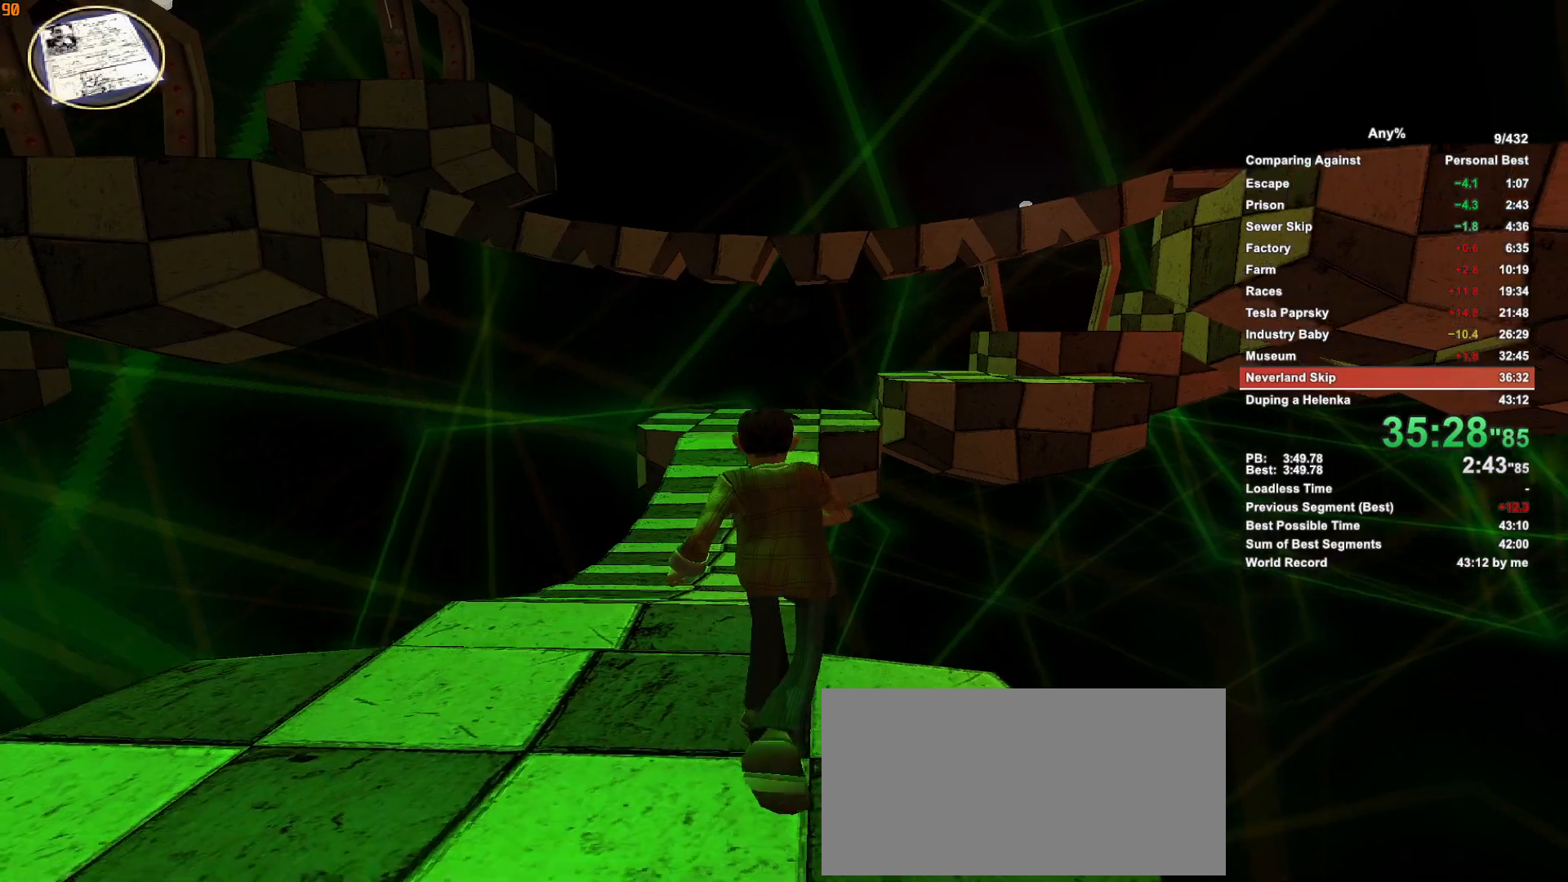
{"keys": ["w"], "mouse": [], "events": []}
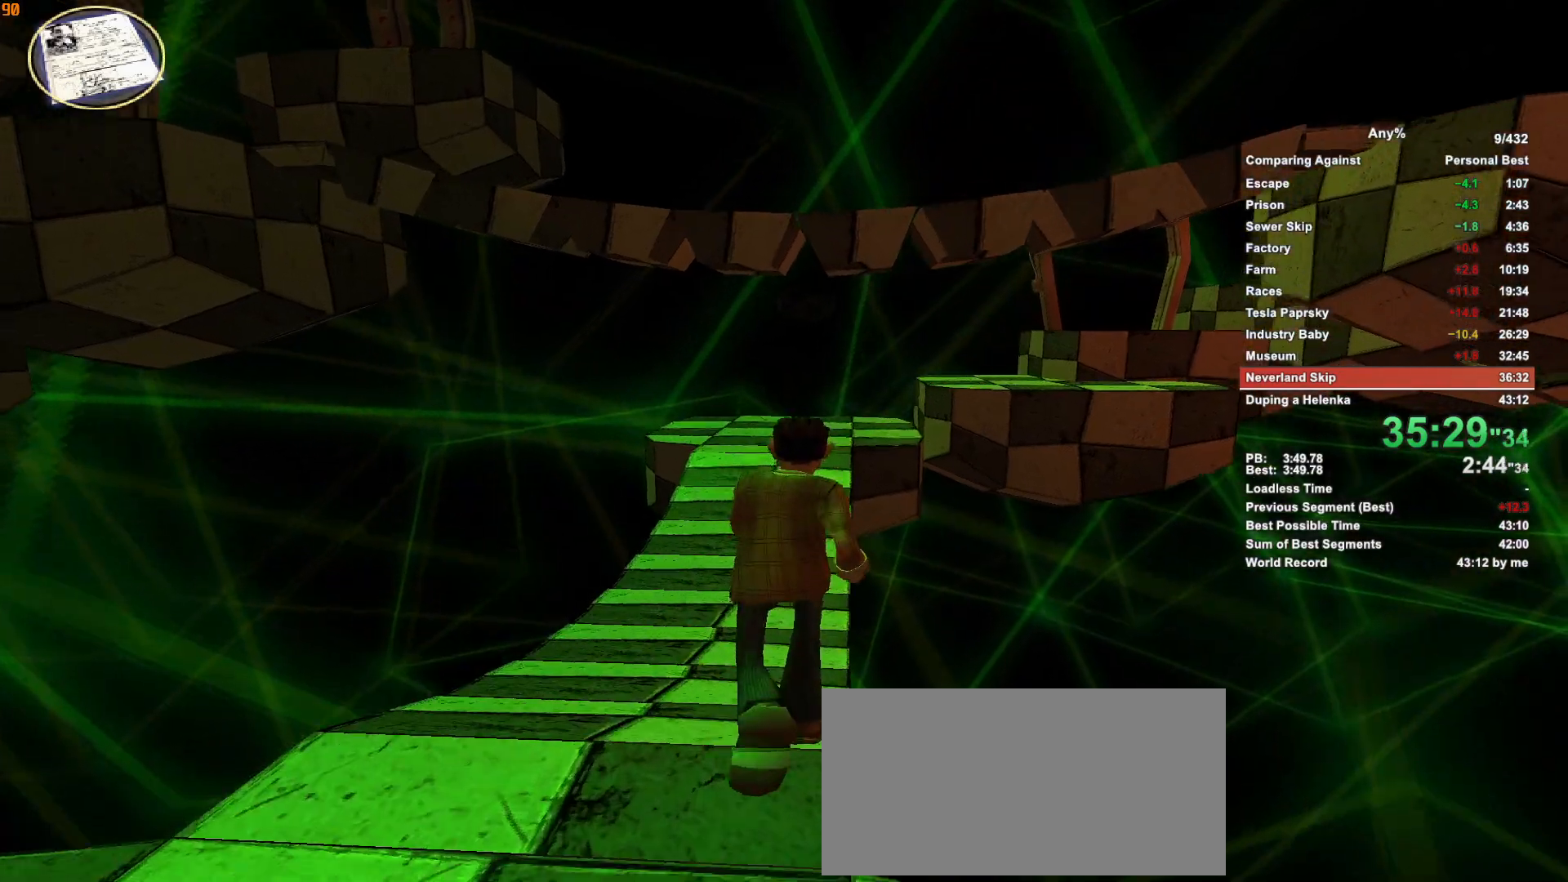
{"keys": ["w"], "mouse": [], "events": []}
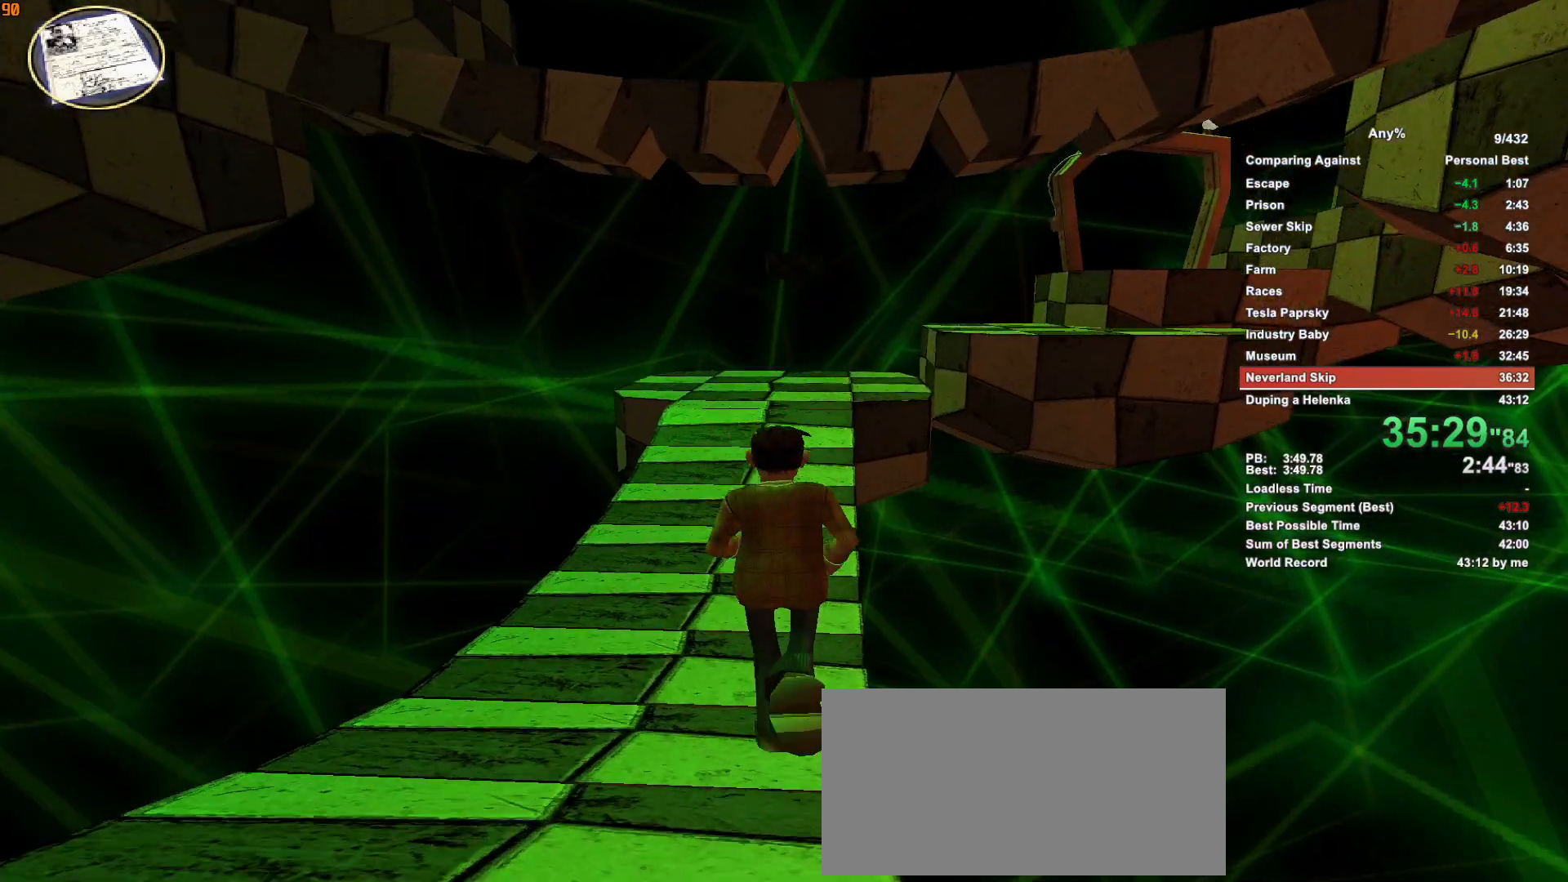
{"keys": ["w"], "mouse": [], "events": [[83, "mouse_left", "down"], [83, "mouse_wheel_up", "down"], [133, "mouse_left", "up"], [133, "mouse_wheel_up", "up"]]}
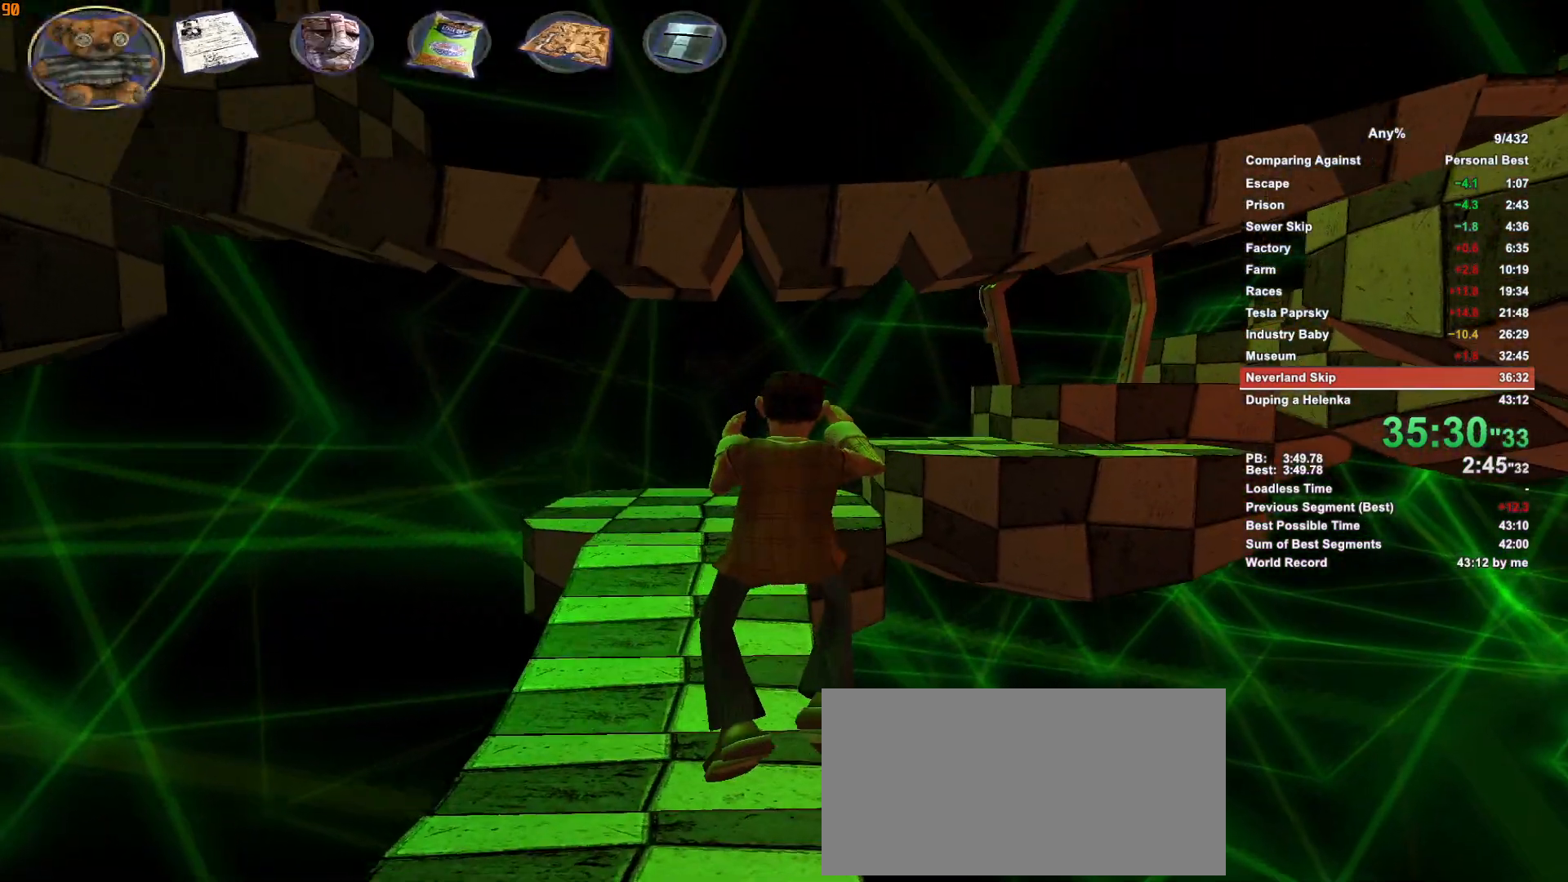
{"keys": ["w"], "mouse": [], "events": []}
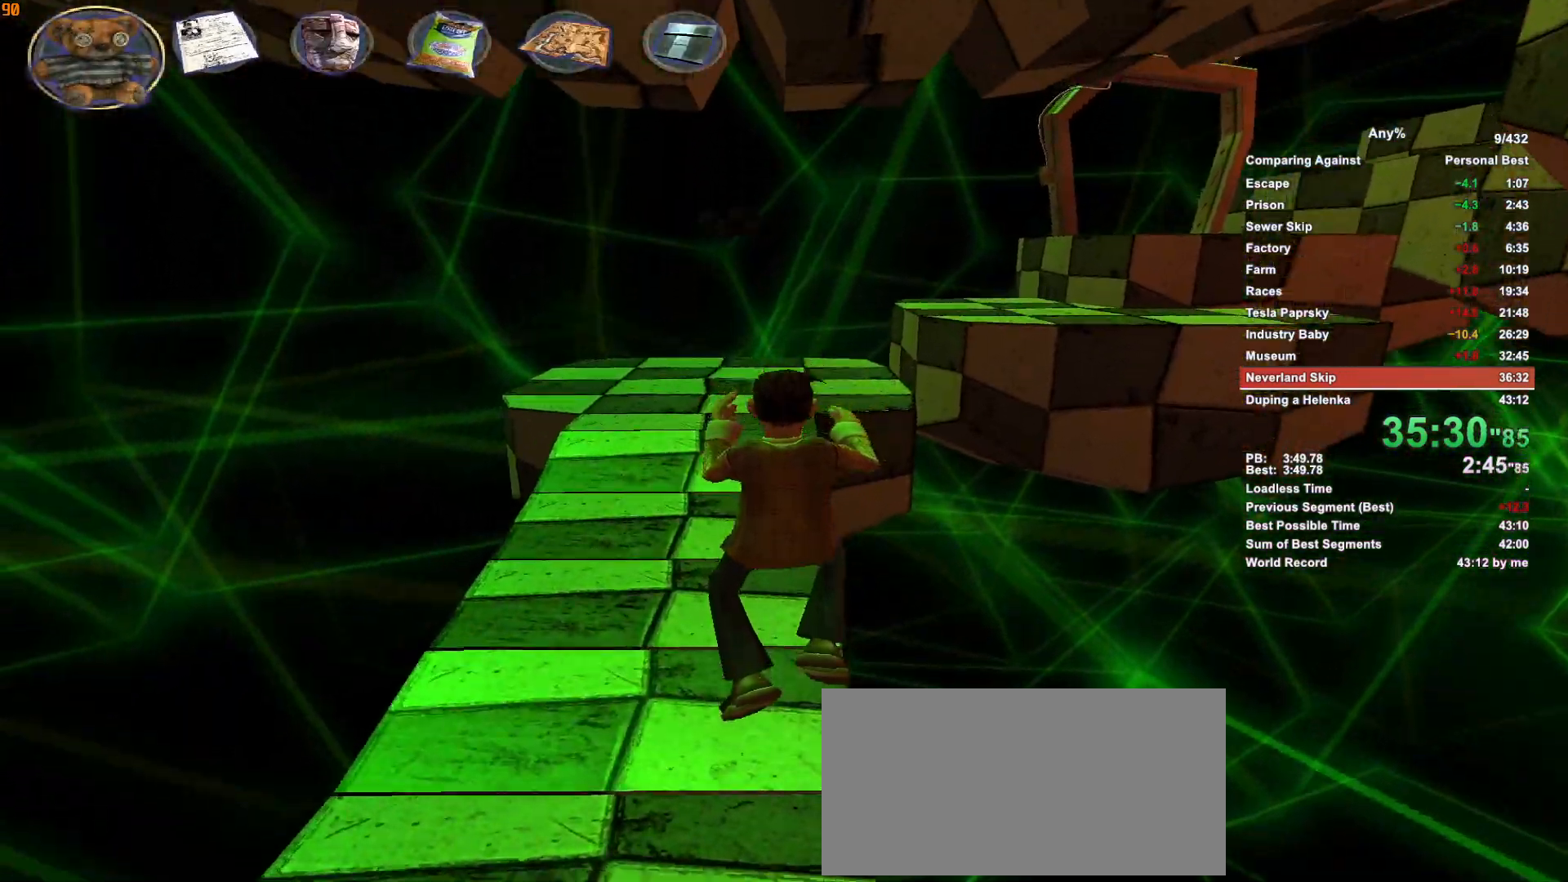
{"keys": ["w"], "mouse": [], "events": []}
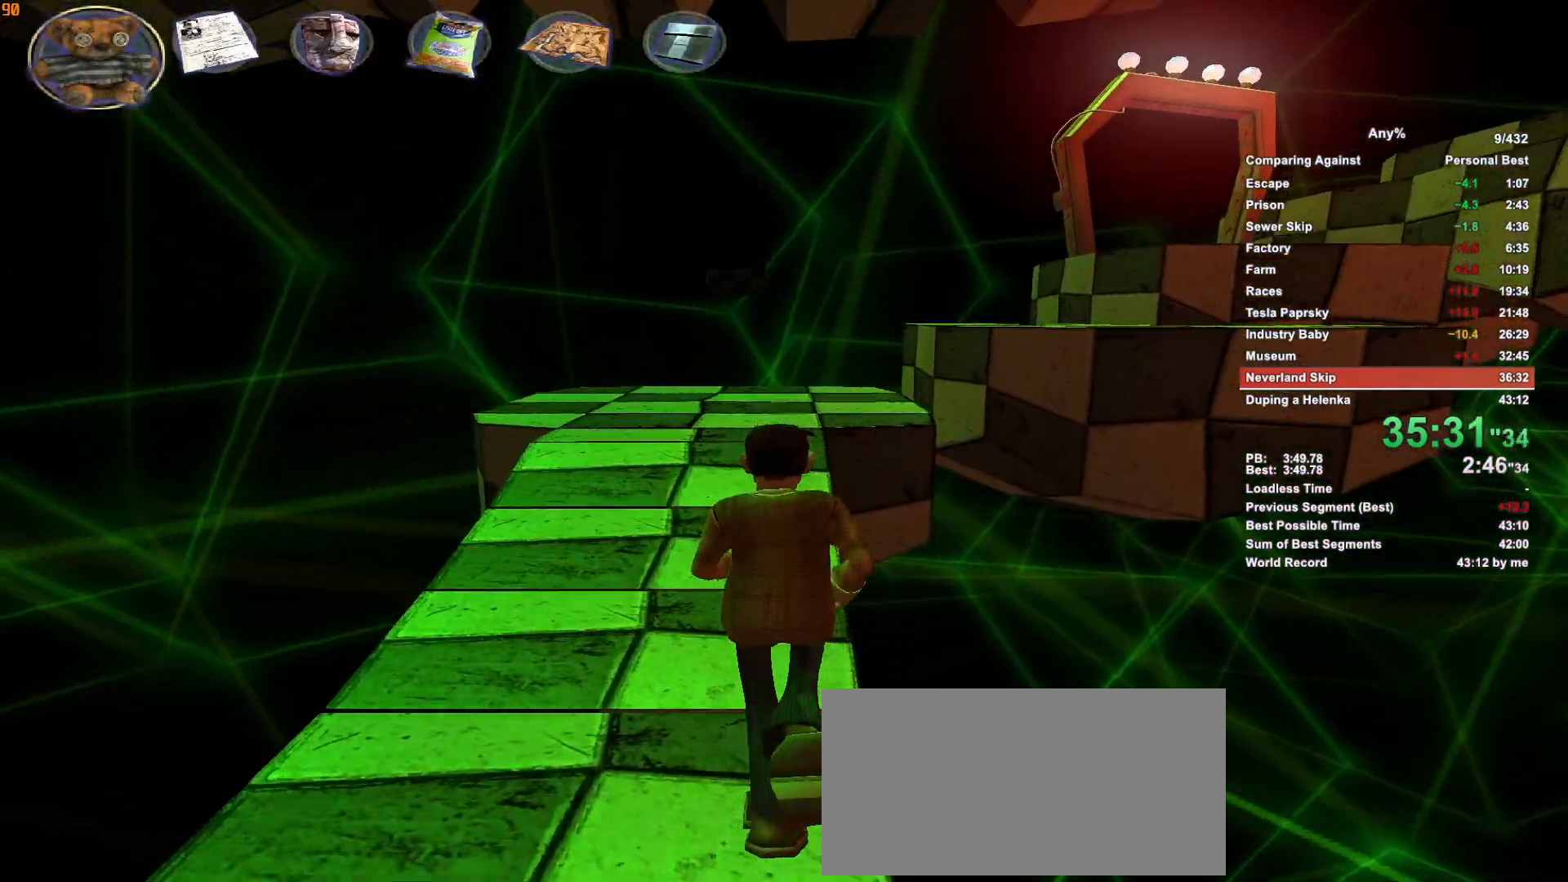
{"keys": ["w"], "mouse": [], "events": []}
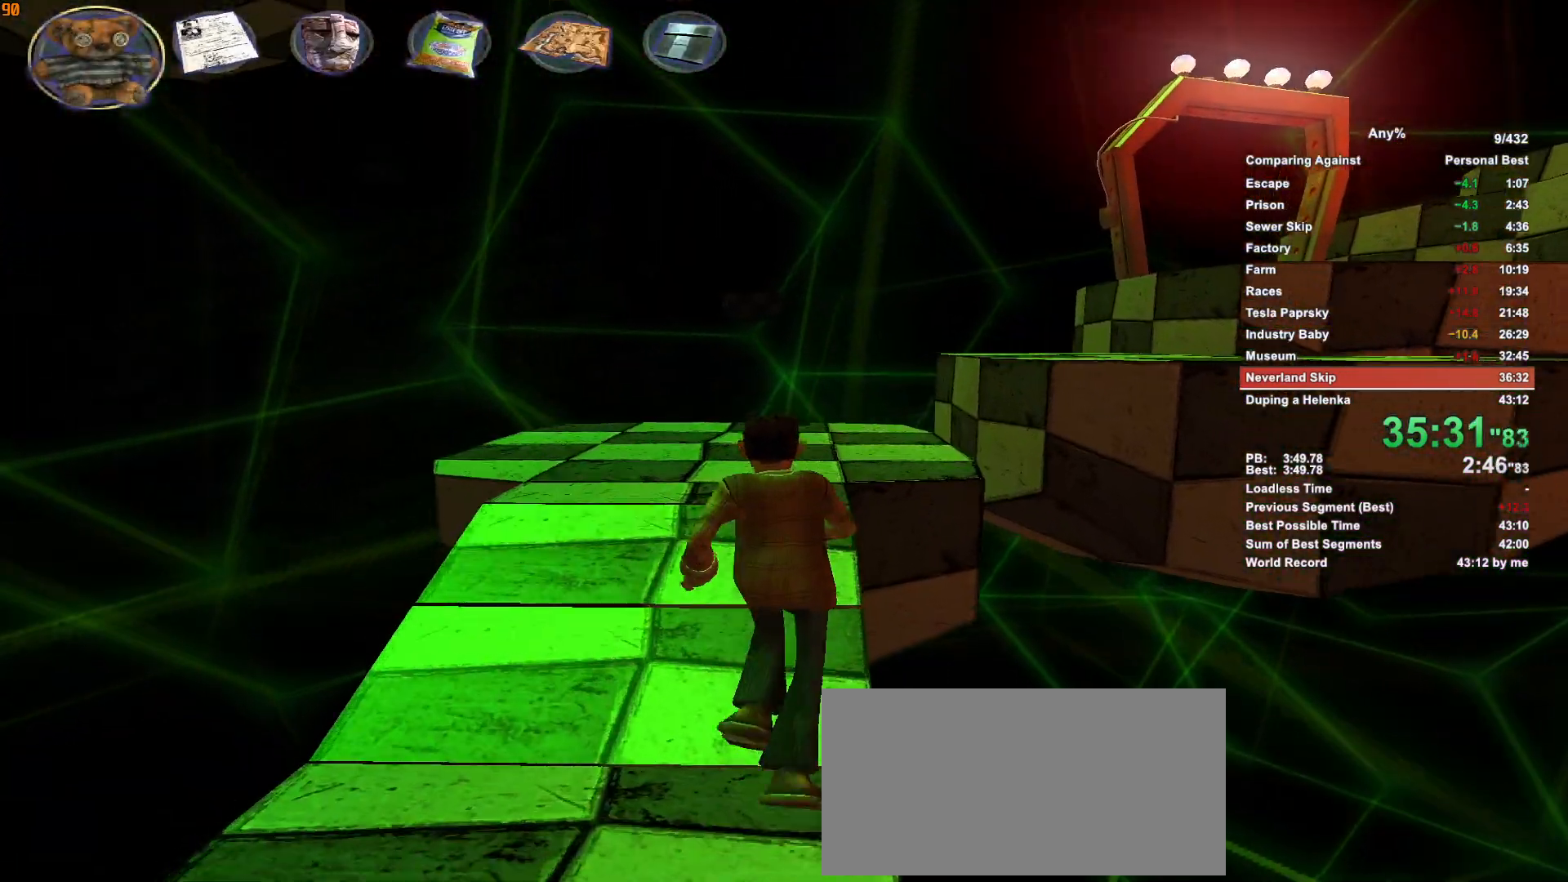
{"keys": ["w"], "mouse": [], "events": []}
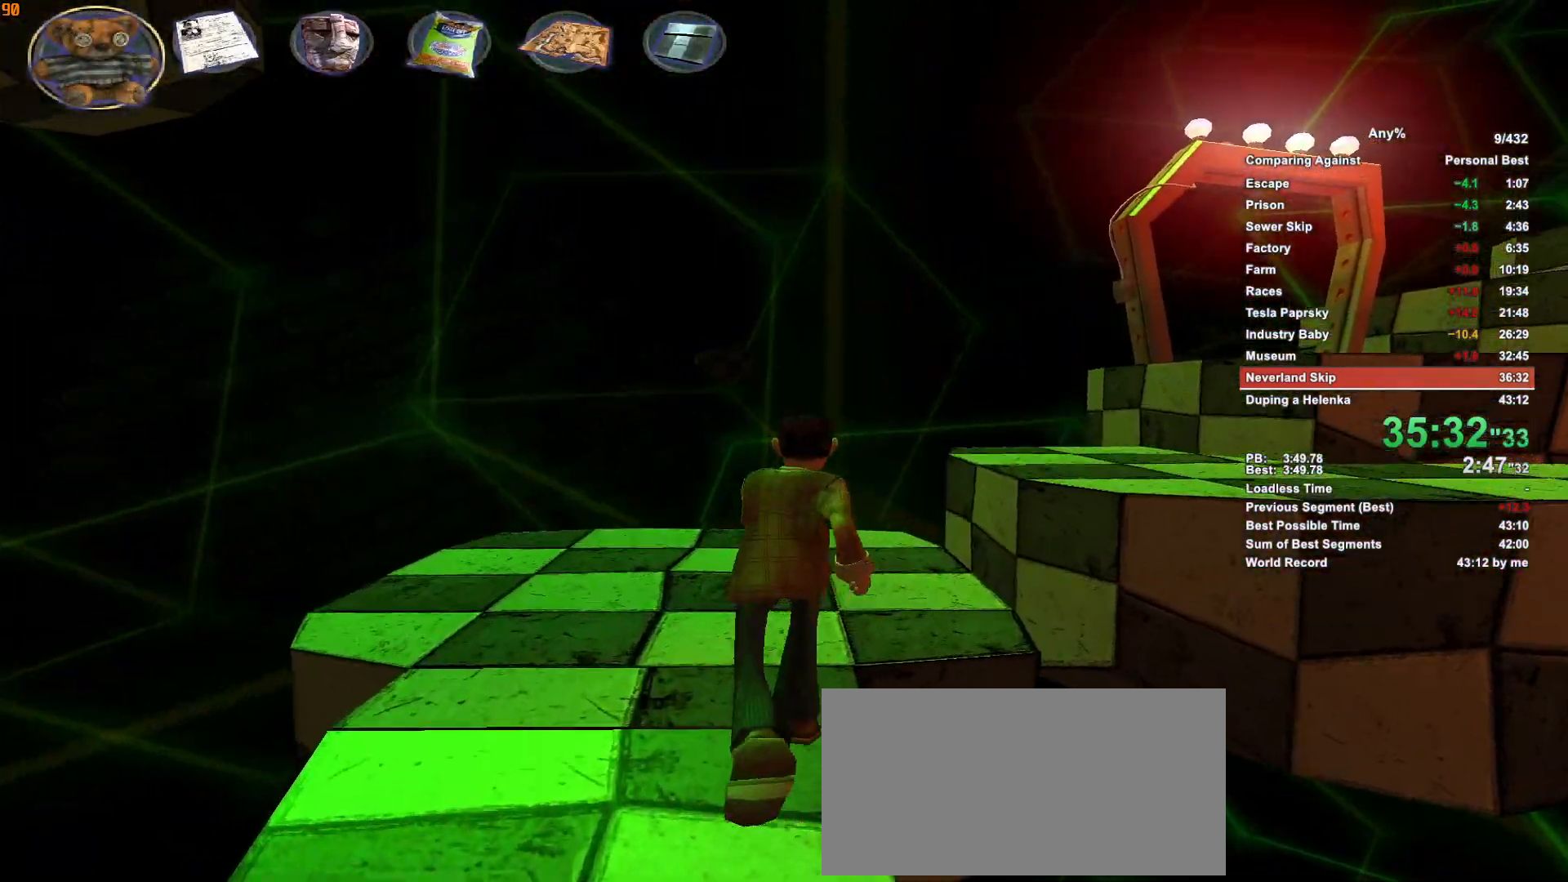
{"keys": ["w"], "mouse": ["left"], "events": [[266, "mouse_left", "down"], [350, "mouse_left", "up"], [400, "mouse_left", "down"], [450, "mouse_left", "up"], [500, "mouse_left", "down"]]}
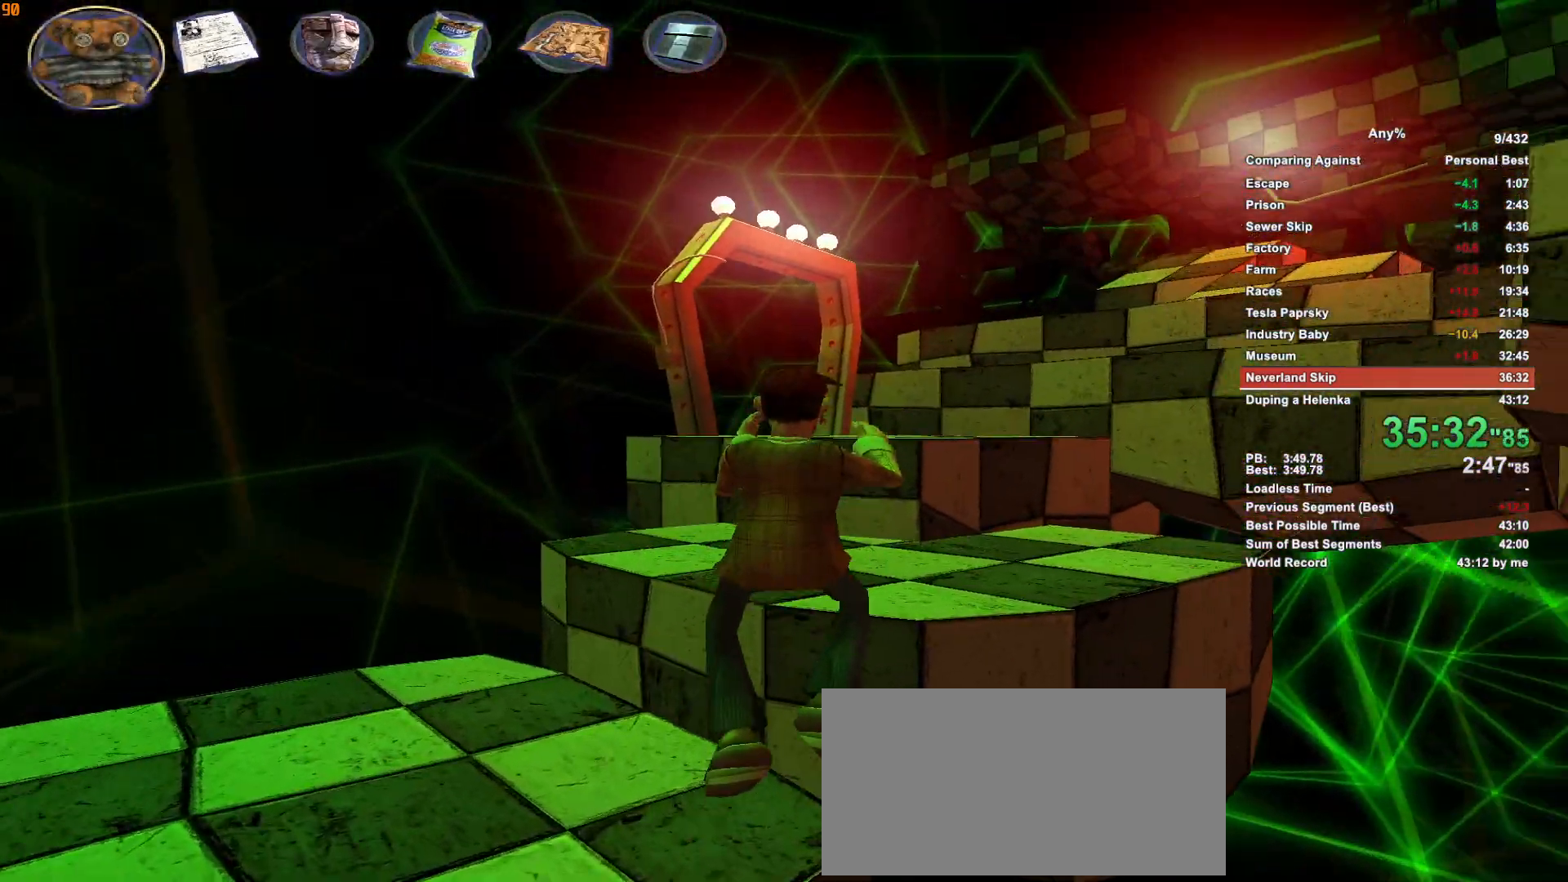
{"keys": ["w"], "mouse": [], "events": [[33, "mouse_left", "up"], [133, "d", "down"], [183, "d", "up"]]}
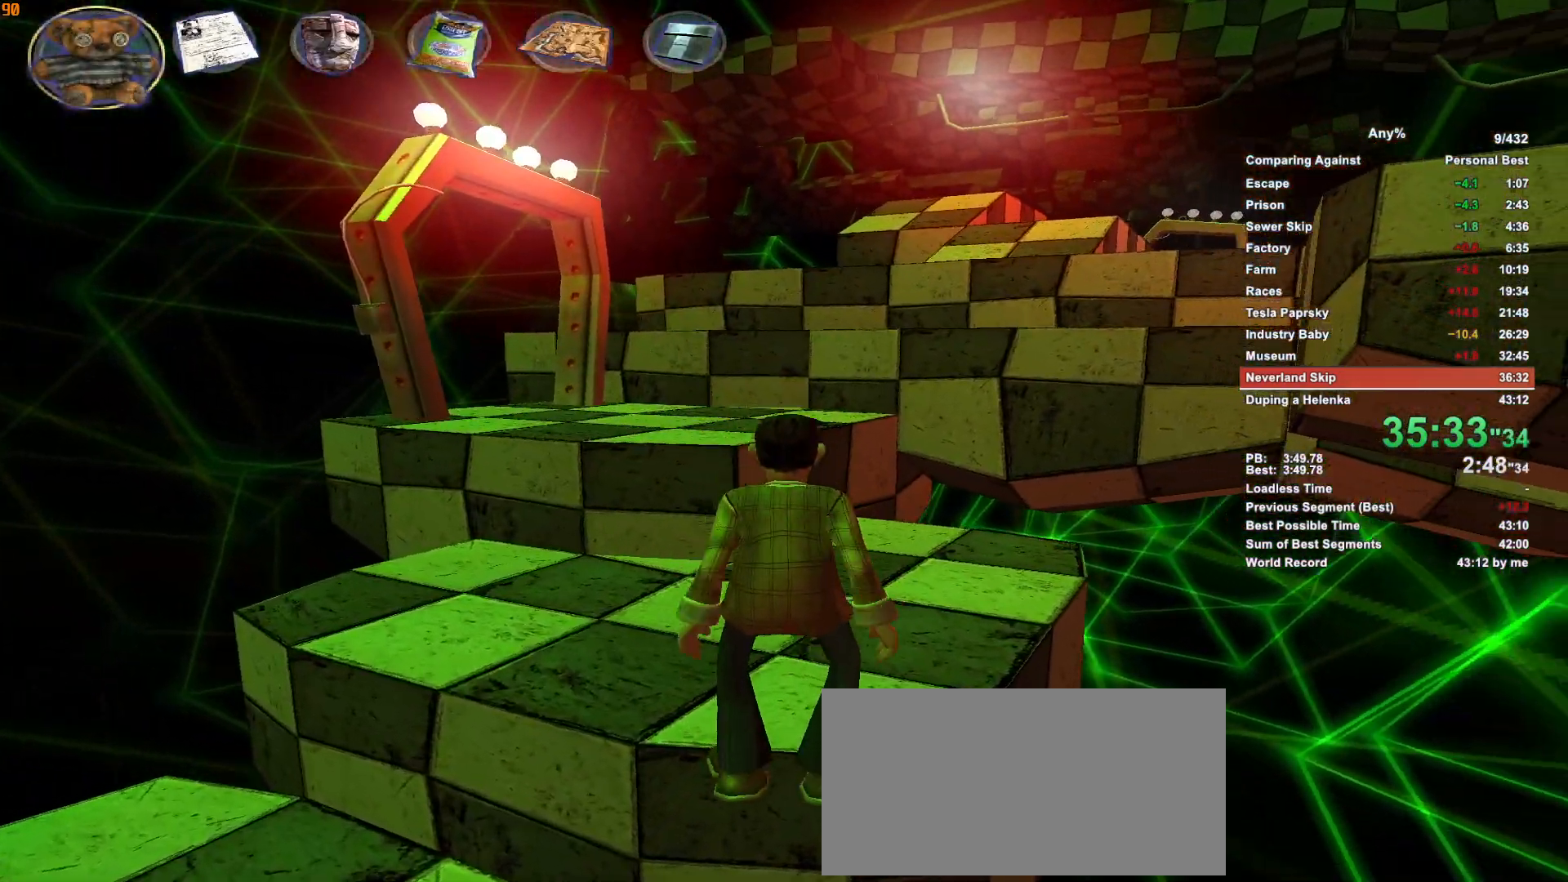
{"keys": ["w"], "mouse": [], "events": [[383, "mouse_right", "down"], [483, "mouse_right", "up"]]}
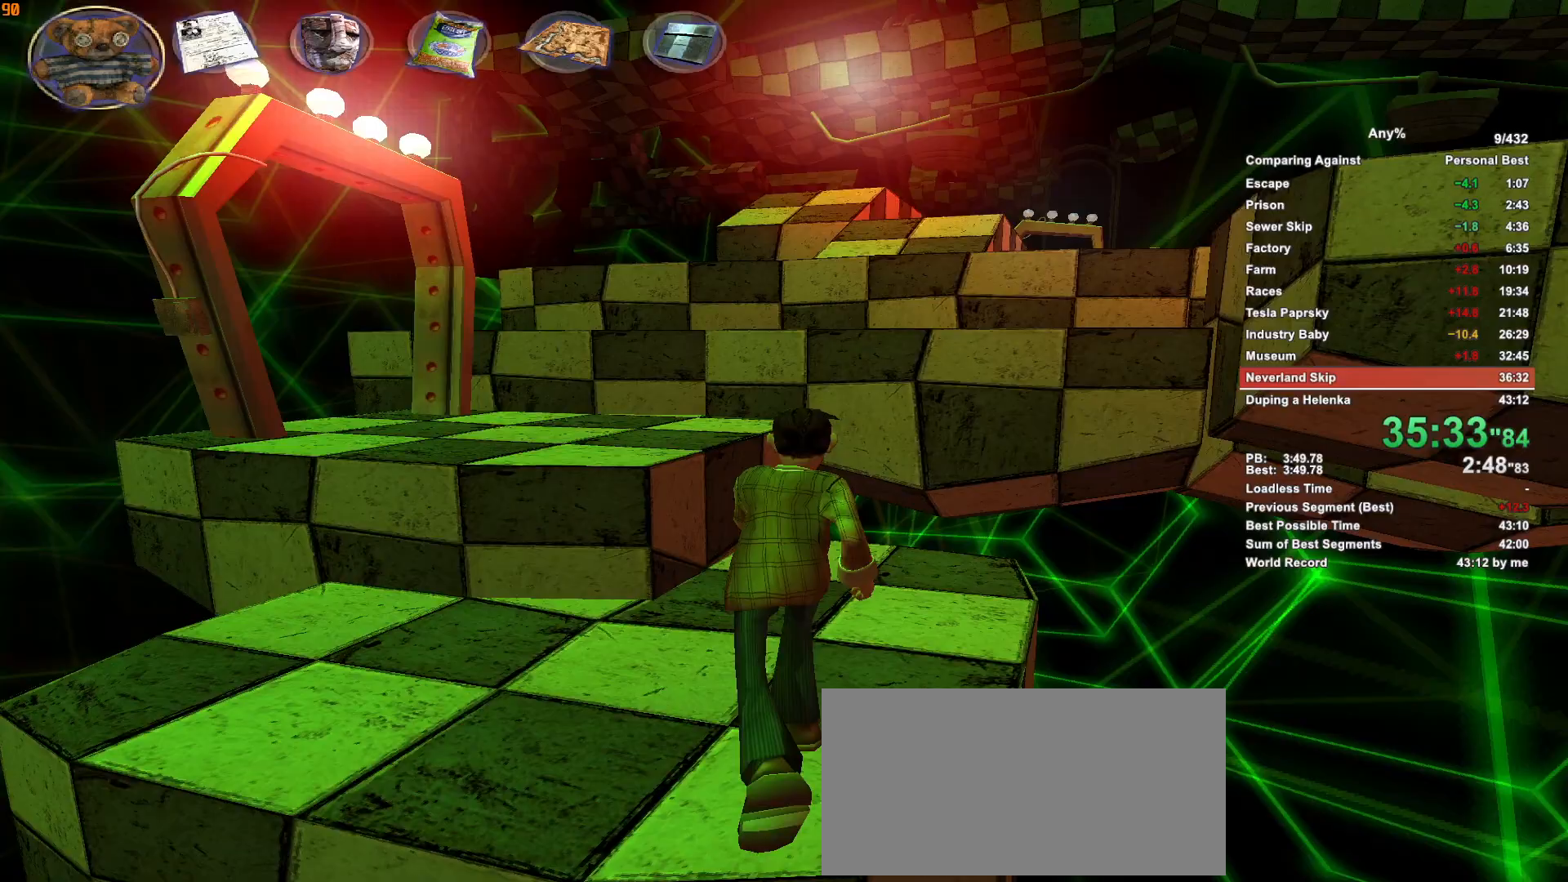
{"keys": ["w"], "mouse": [], "events": []}
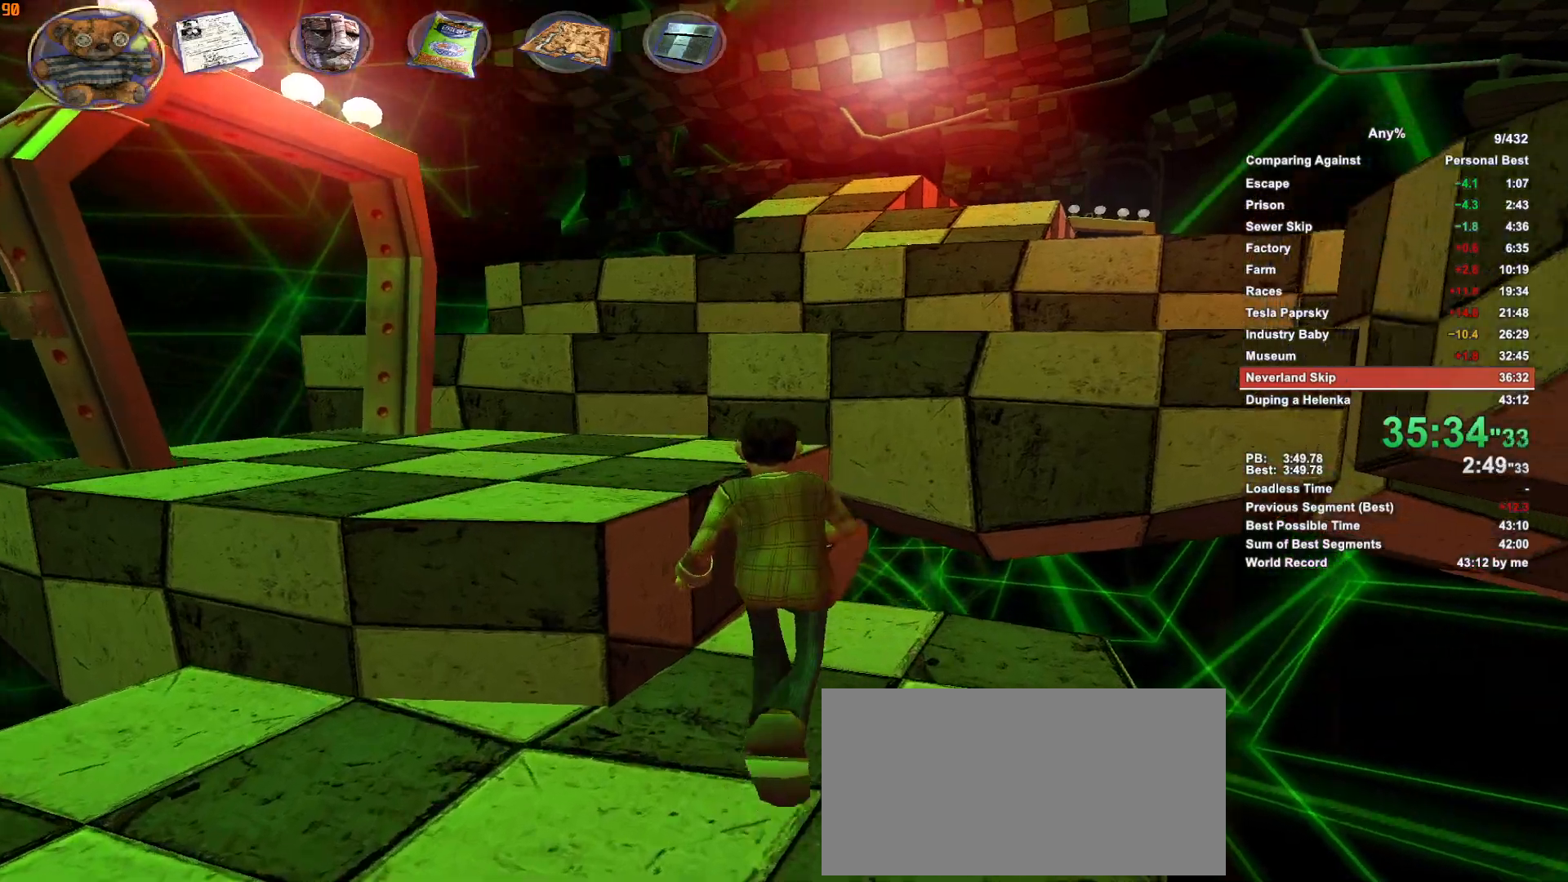
{"keys": ["a", "w"], "mouse": [], "events": [[33, "mouse_left", "down"], [83, "mouse_left", "up"], [183, "mouse_left", "down"], [233, "mouse_left", "up"], [366, "a", "down"]]}
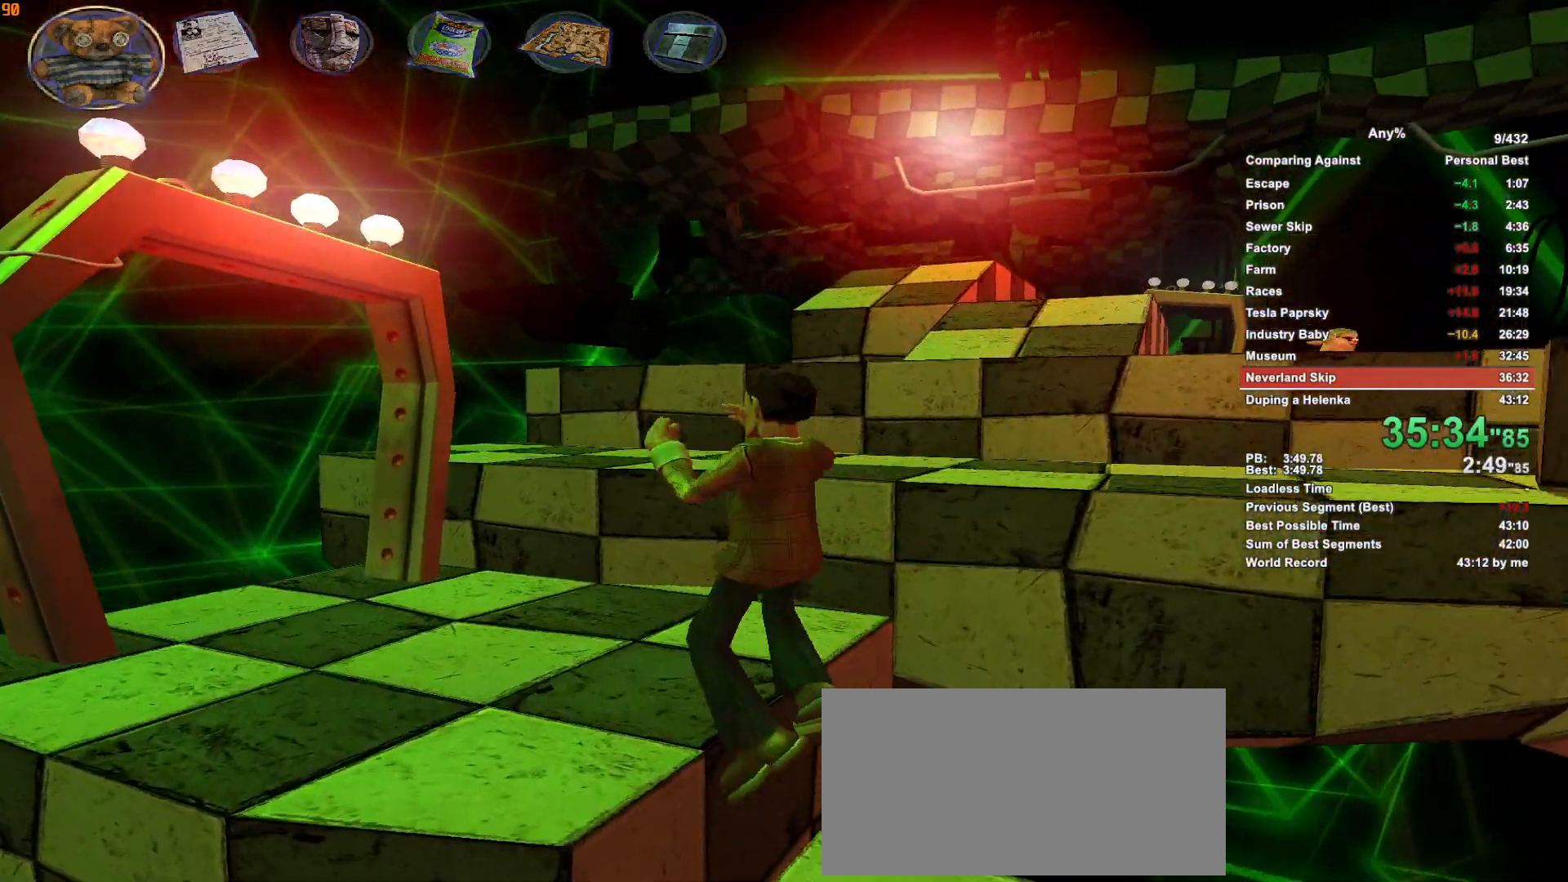
{"keys": ["w"], "mouse": [], "events": [[50, "a", "up"]]}
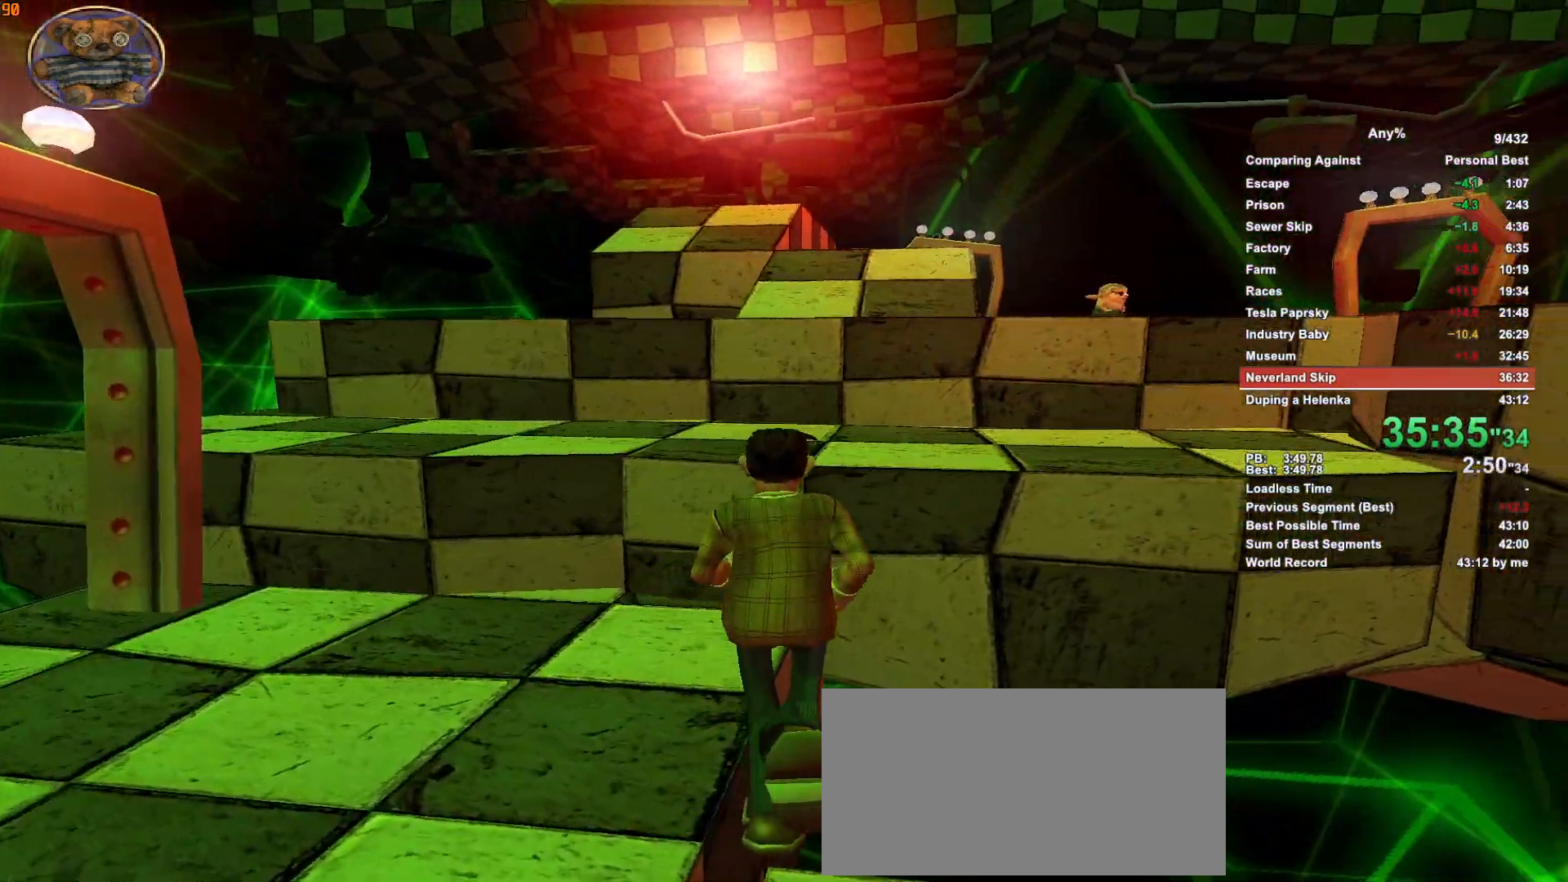
{"keys": ["w"], "mouse": [], "events": [[66, "mouse_left", "down"], [116, "mouse_left", "up"], [166, "mouse_left", "down"], [216, "mouse_left", "up"], [250, "mouse_left", "down"], [350, "mouse_left", "up"]]}